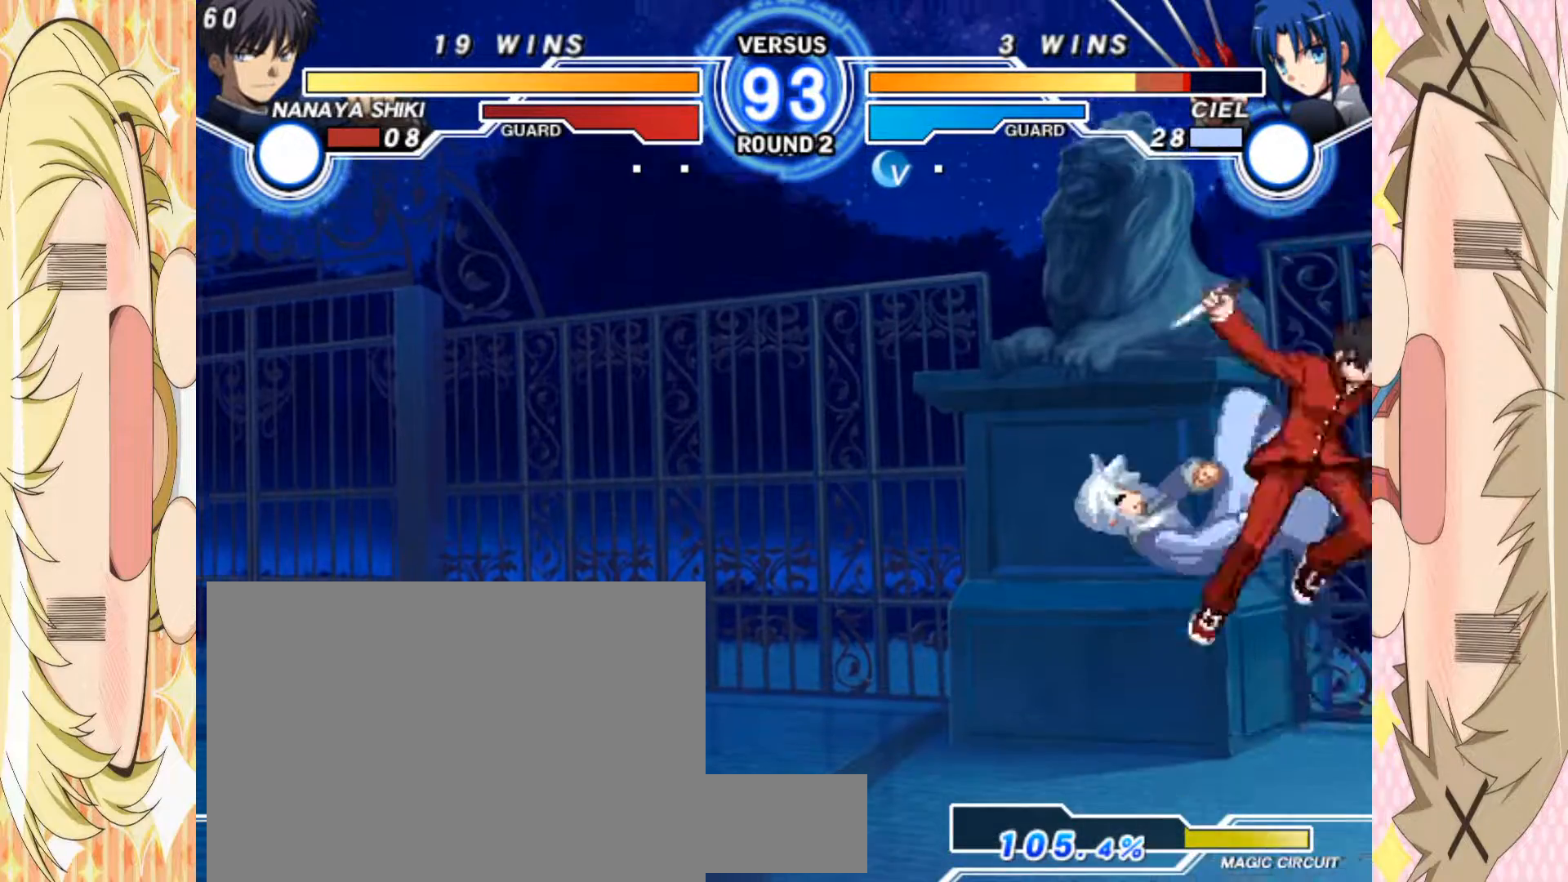
Gameplay with a controller (arcade stick); each line is a JSON object with the inputs held at the frame after it. "events" lists button and stick changes between this image and that frame as [ms after this image, input, new state], when the widget could be followed in between. Not read: L3 R3 other_buttons.
{"buttons": [], "left_stick": "center", "events": [[17, "A", "up"], [33, "left_stick", "left"], [83, "left_stick", "center"], [150, "left_stick", "left"], [250, "left_stick", "up"], [367, "left_stick", "center"], [433, "left_stick", "down"], [500, "left_stick", "center"]]}
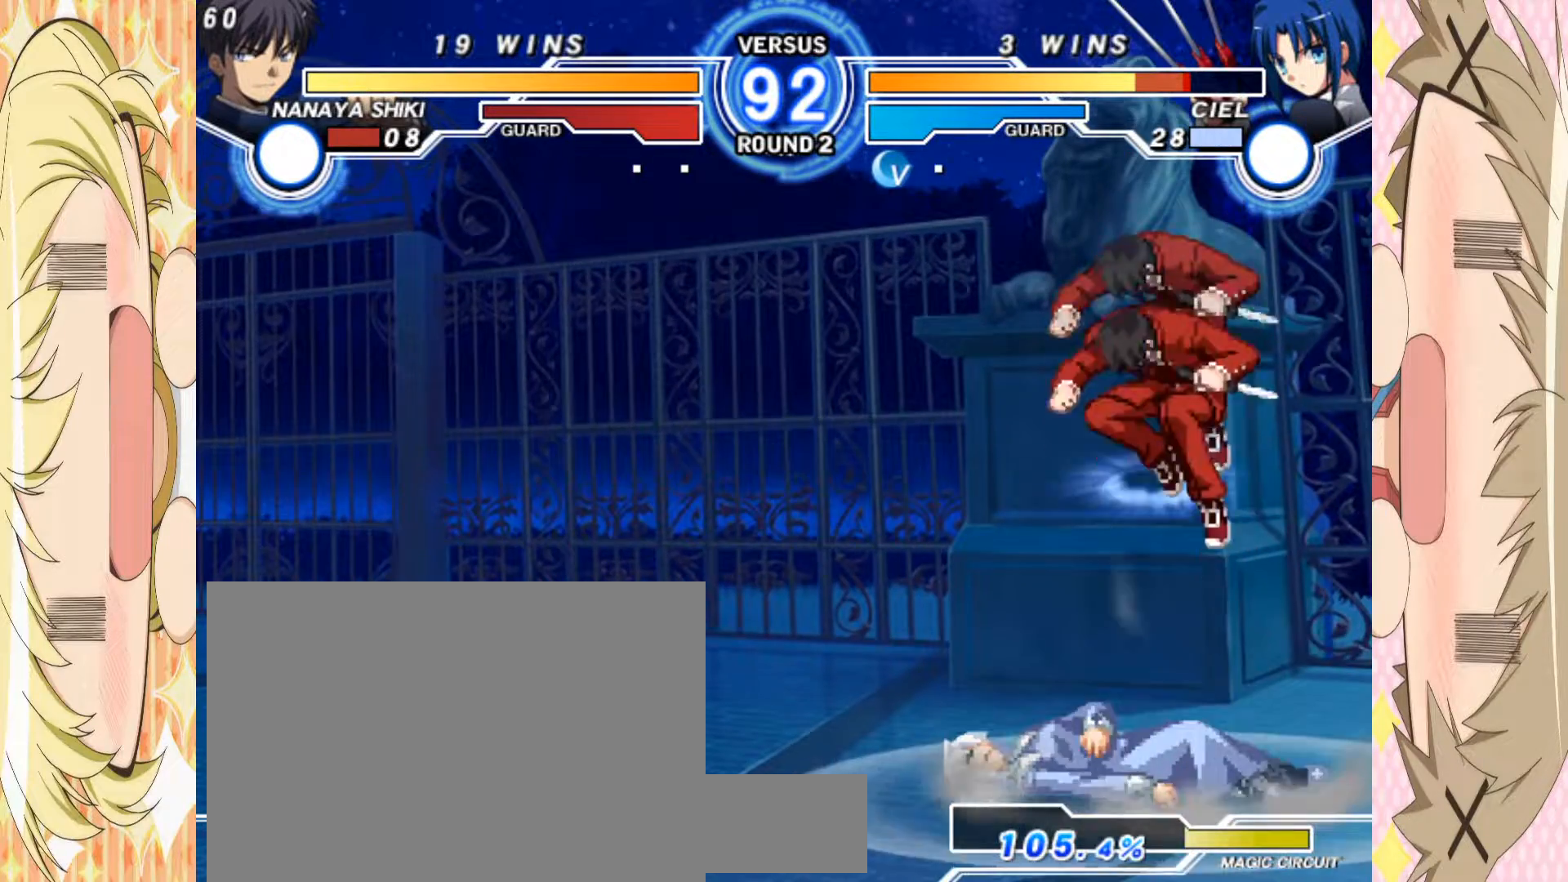
{"buttons": [], "left_stick": "down", "events": [[83, "left_stick", "down-right"], [150, "left_stick", "up-right"], [233, "left_stick", "down"], [283, "left_stick", "center"], [333, "left_stick", "down"]]}
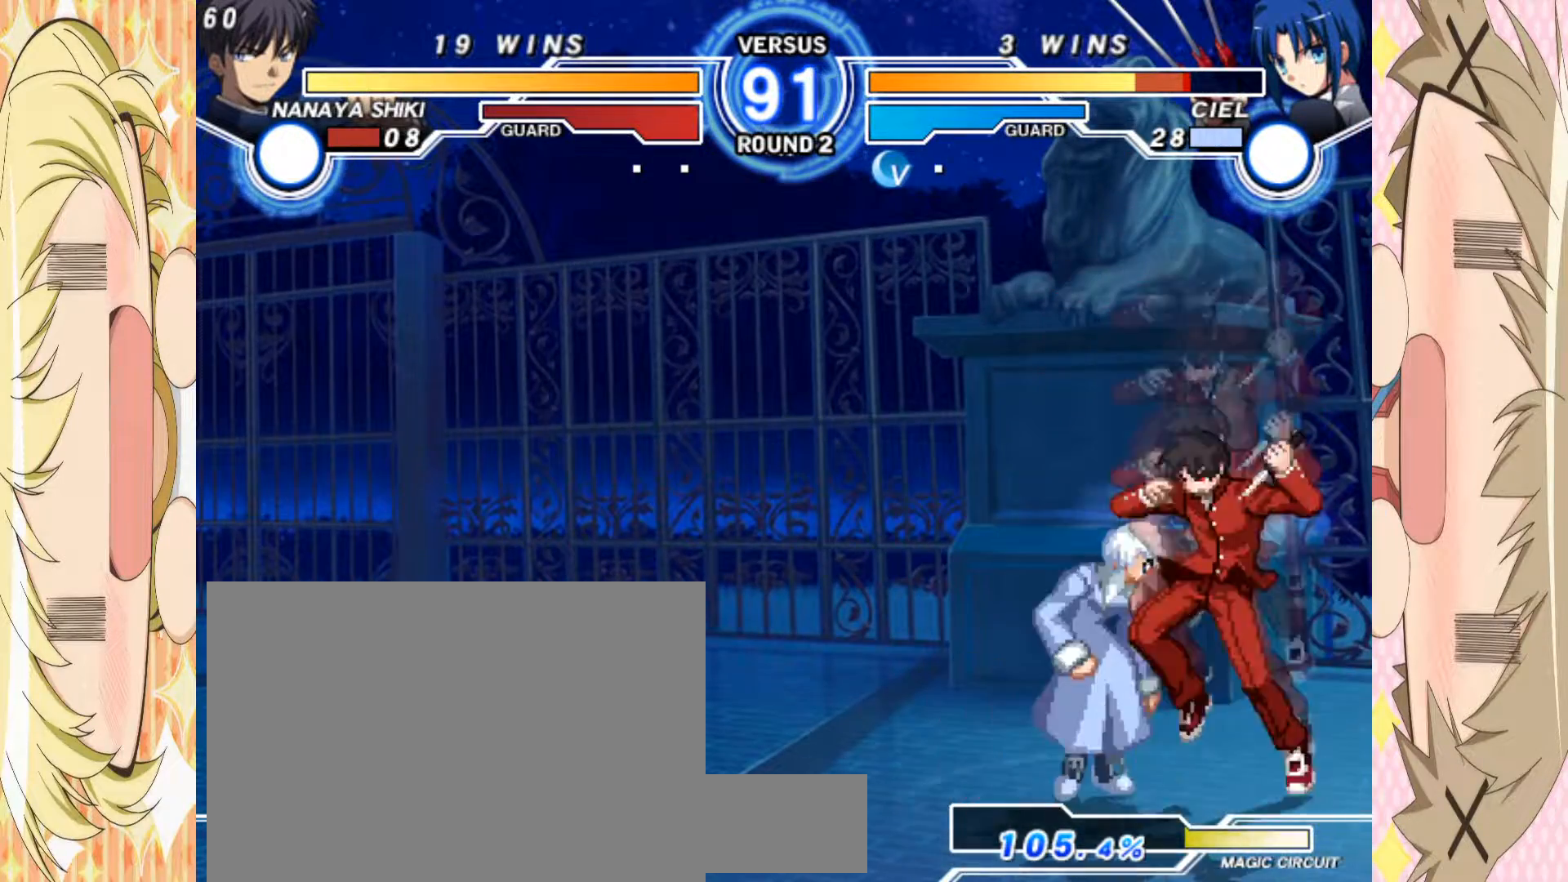
{"buttons": ["C"], "left_stick": "down", "events": [[50, "A", "down"], [150, "A", "up"], [217, "B", "down"], [317, "B", "up"], [467, "C", "down"]]}
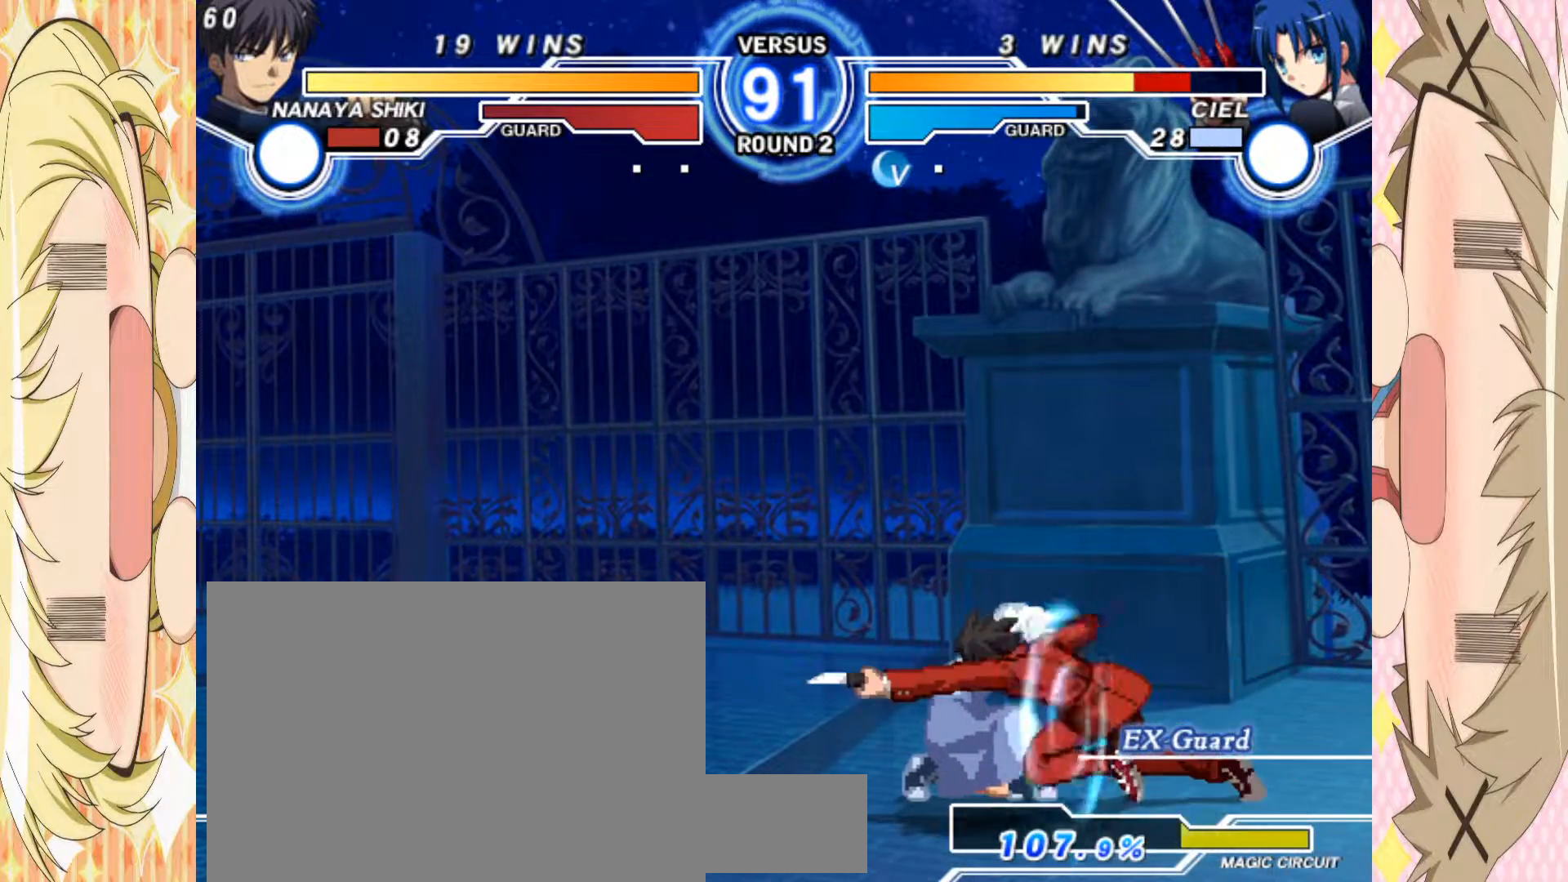
{"buttons": ["B"], "left_stick": "center", "events": [[150, "C", "up"], [317, "left_stick", "down-left"], [467, "B", "down"], [483, "left_stick", "center"]]}
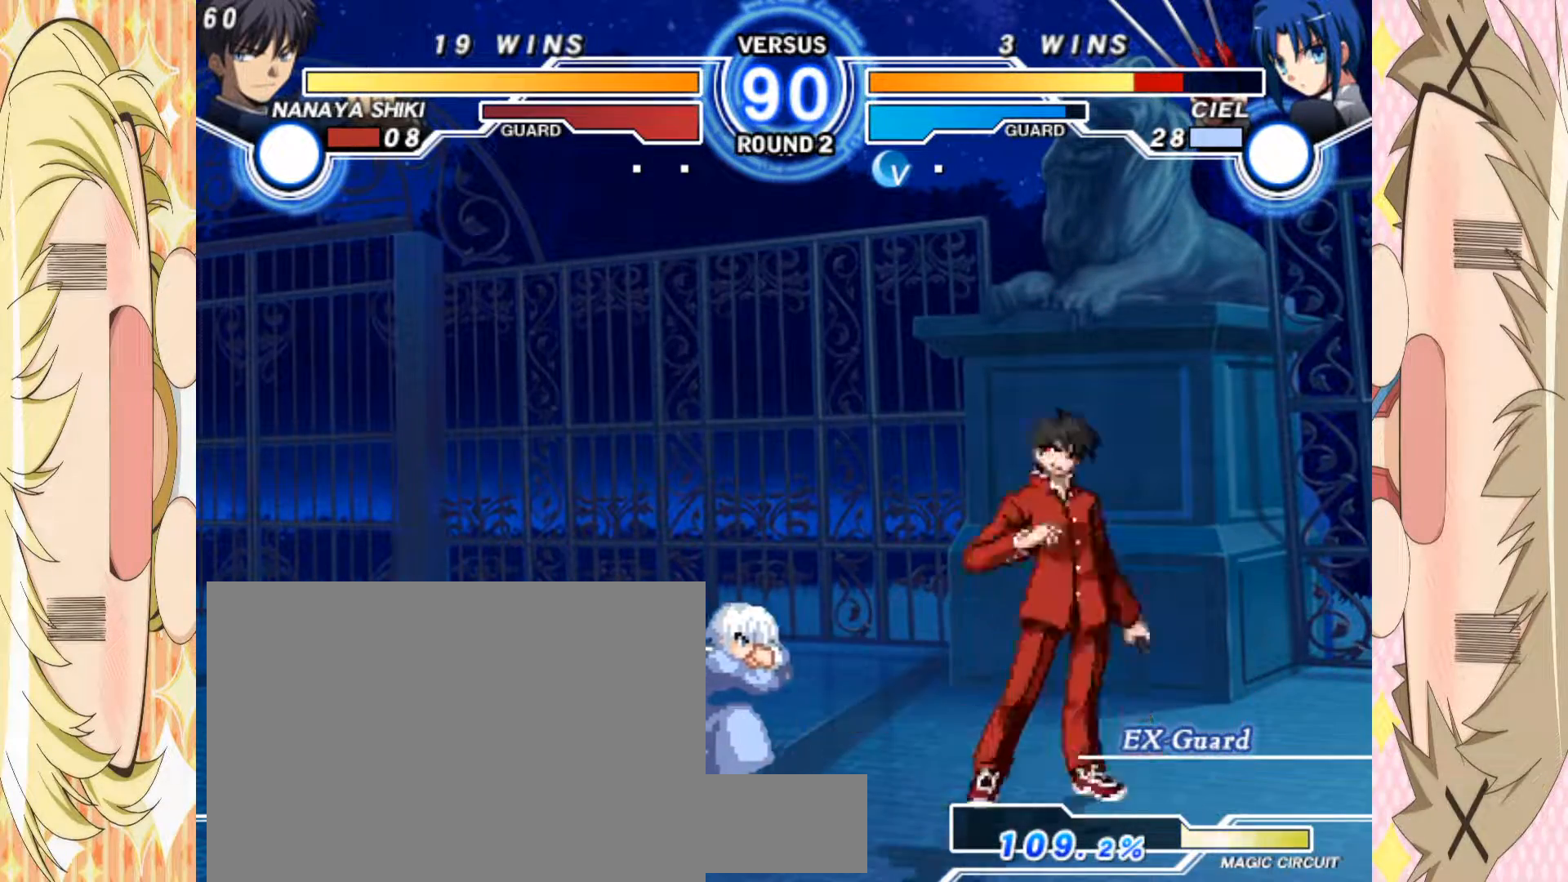
{"buttons": [], "left_stick": "left", "events": [[17, "B", "up"], [383, "left_stick", "down"], [483, "left_stick", "left"]]}
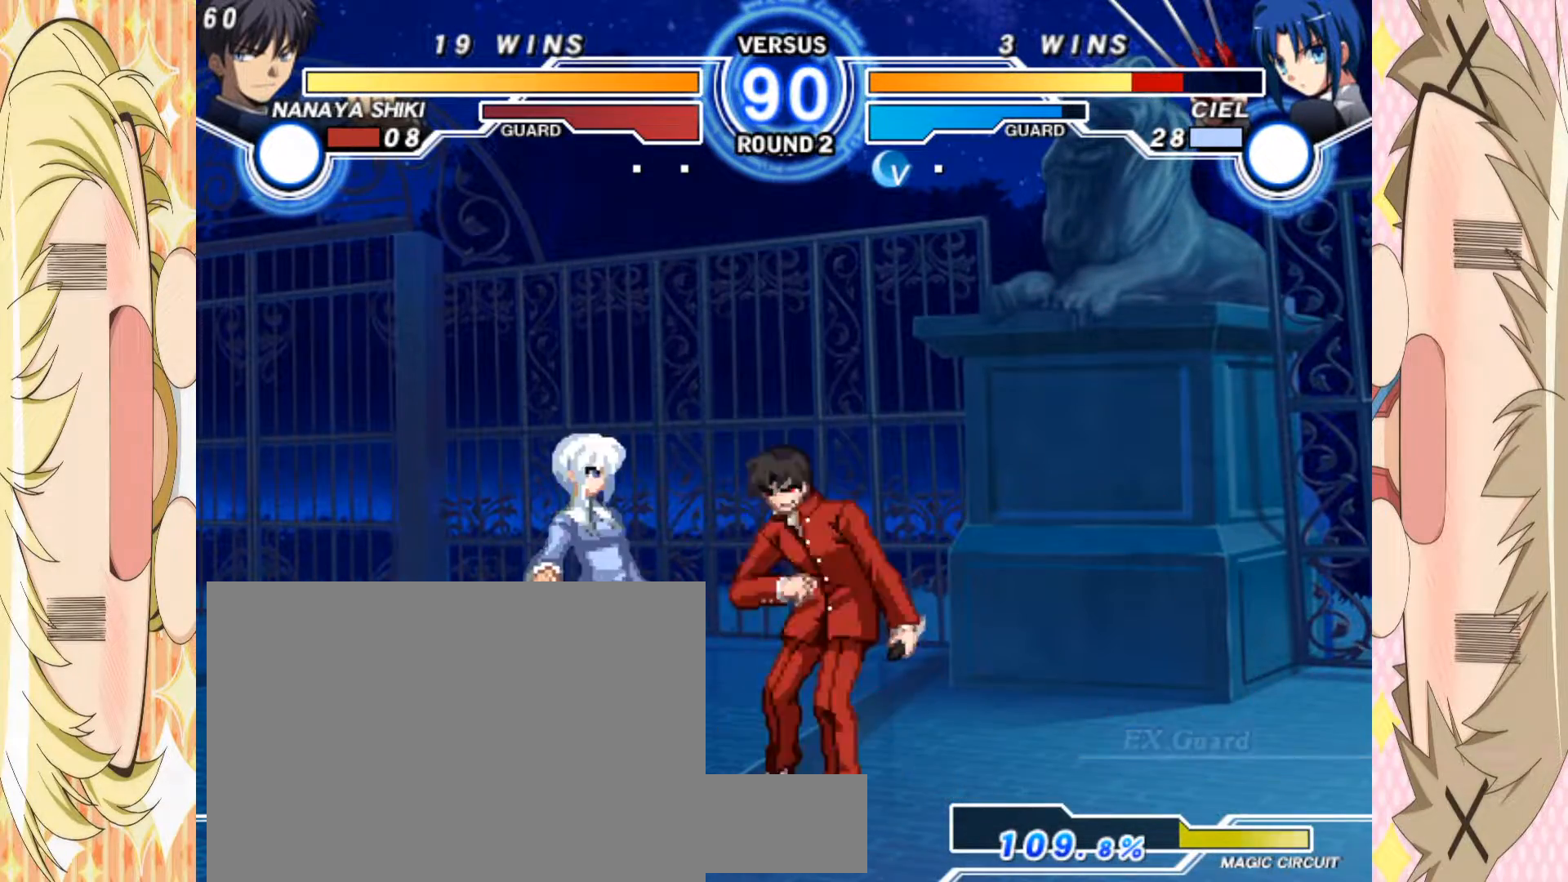
{"buttons": [], "left_stick": "center", "events": [[17, "A", "down"], [33, "left_stick", "center"], [83, "A", "up"]]}
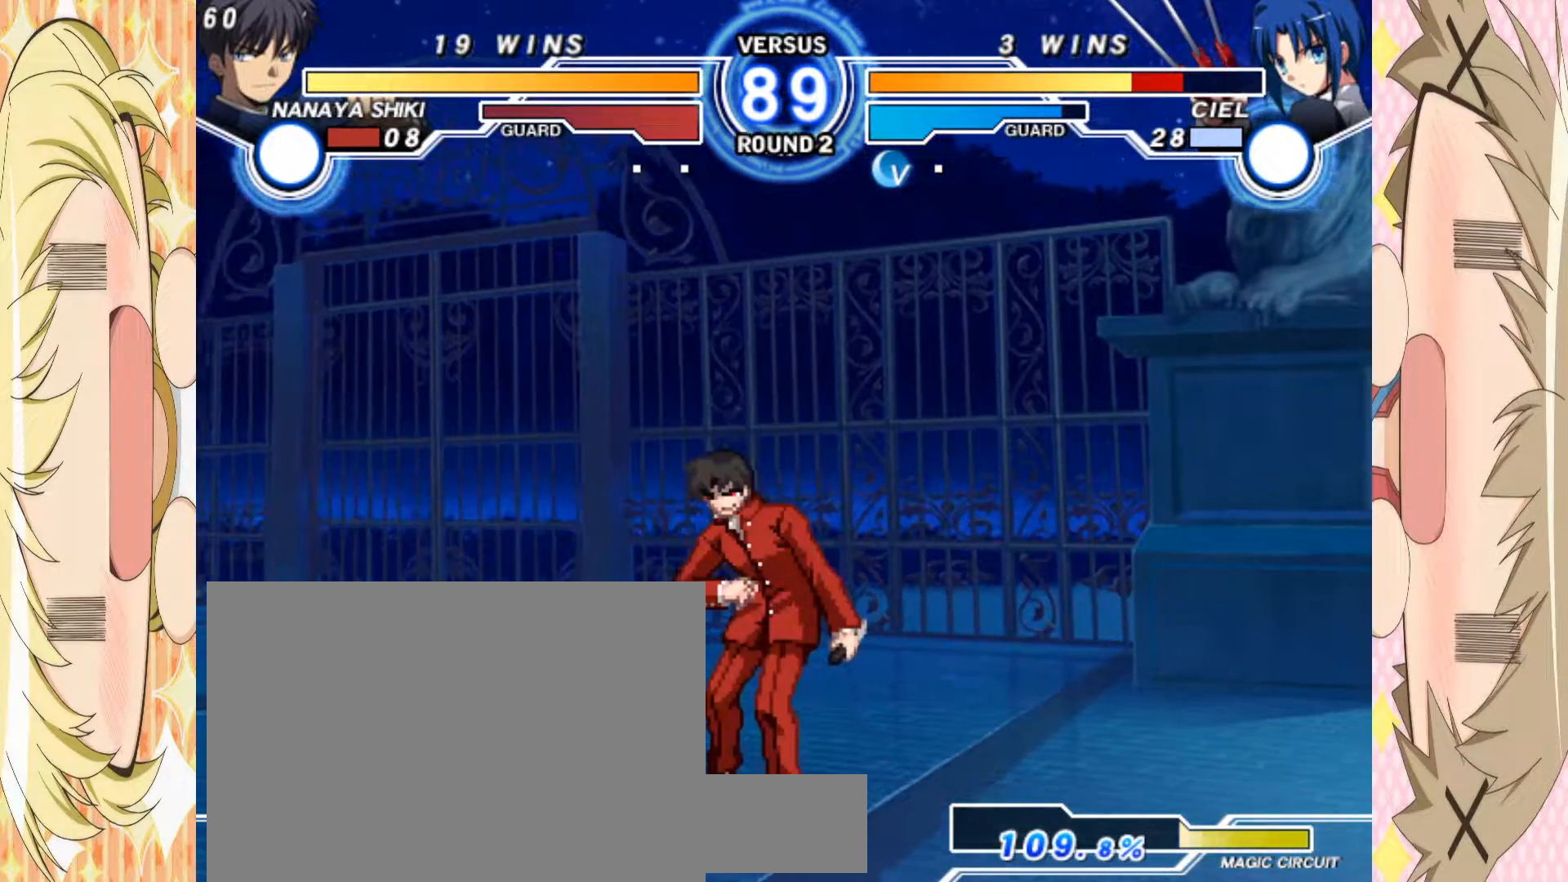
{"buttons": [], "left_stick": "center", "events": [[117, "left_stick", "up-left"], [233, "left_stick", "left"], [450, "left_stick", "center"]]}
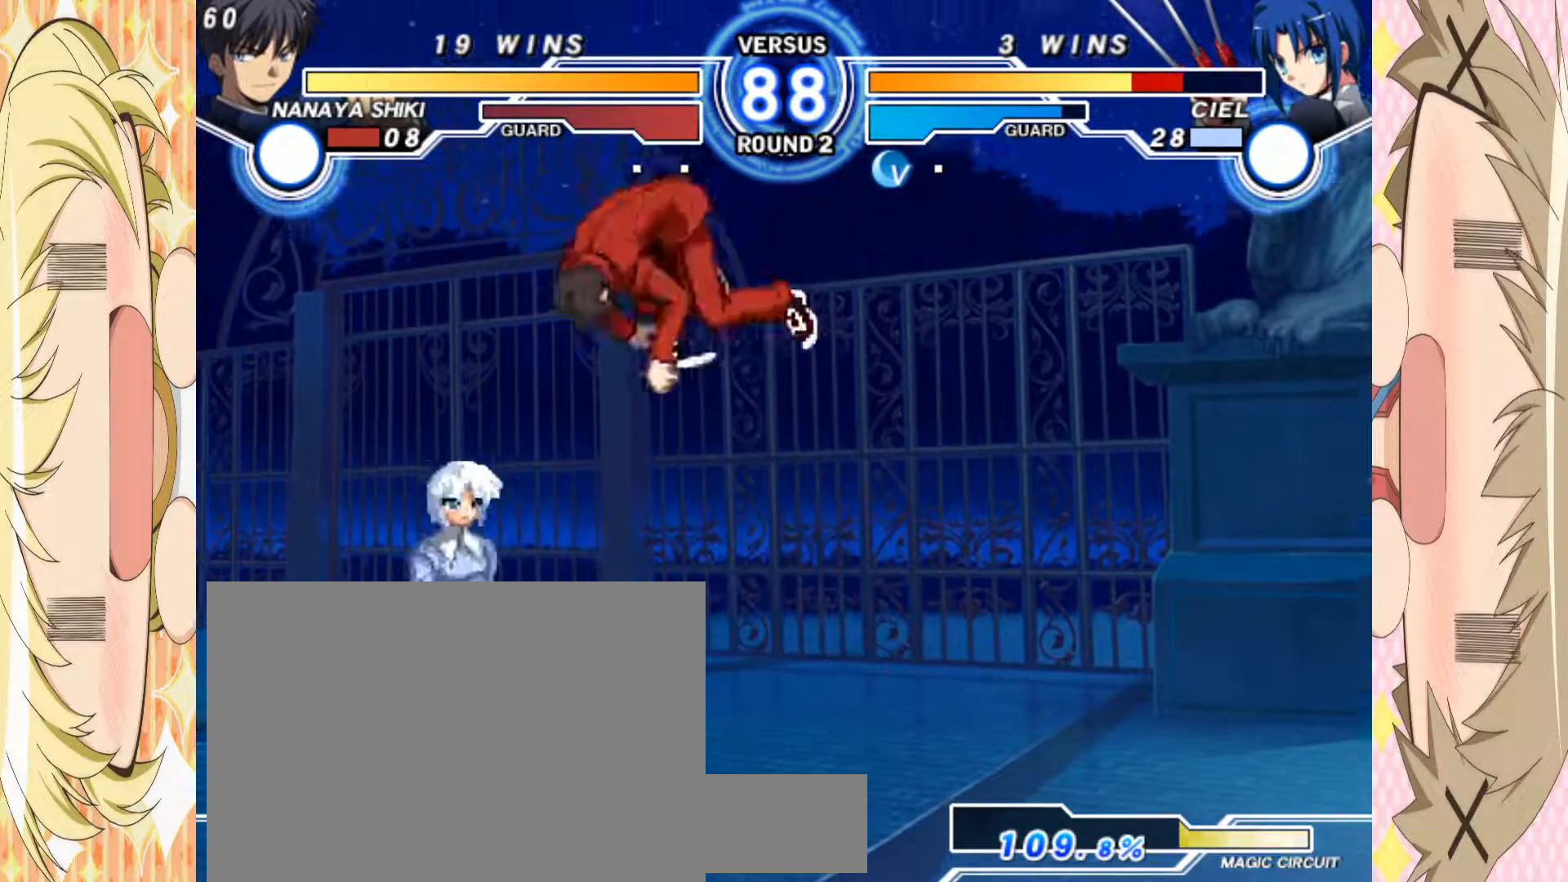
{"buttons": [], "left_stick": "left", "events": [[33, "C", "down"], [133, "C", "up"], [333, "left_stick", "left"], [400, "left_stick", "center"], [467, "left_stick", "left"]]}
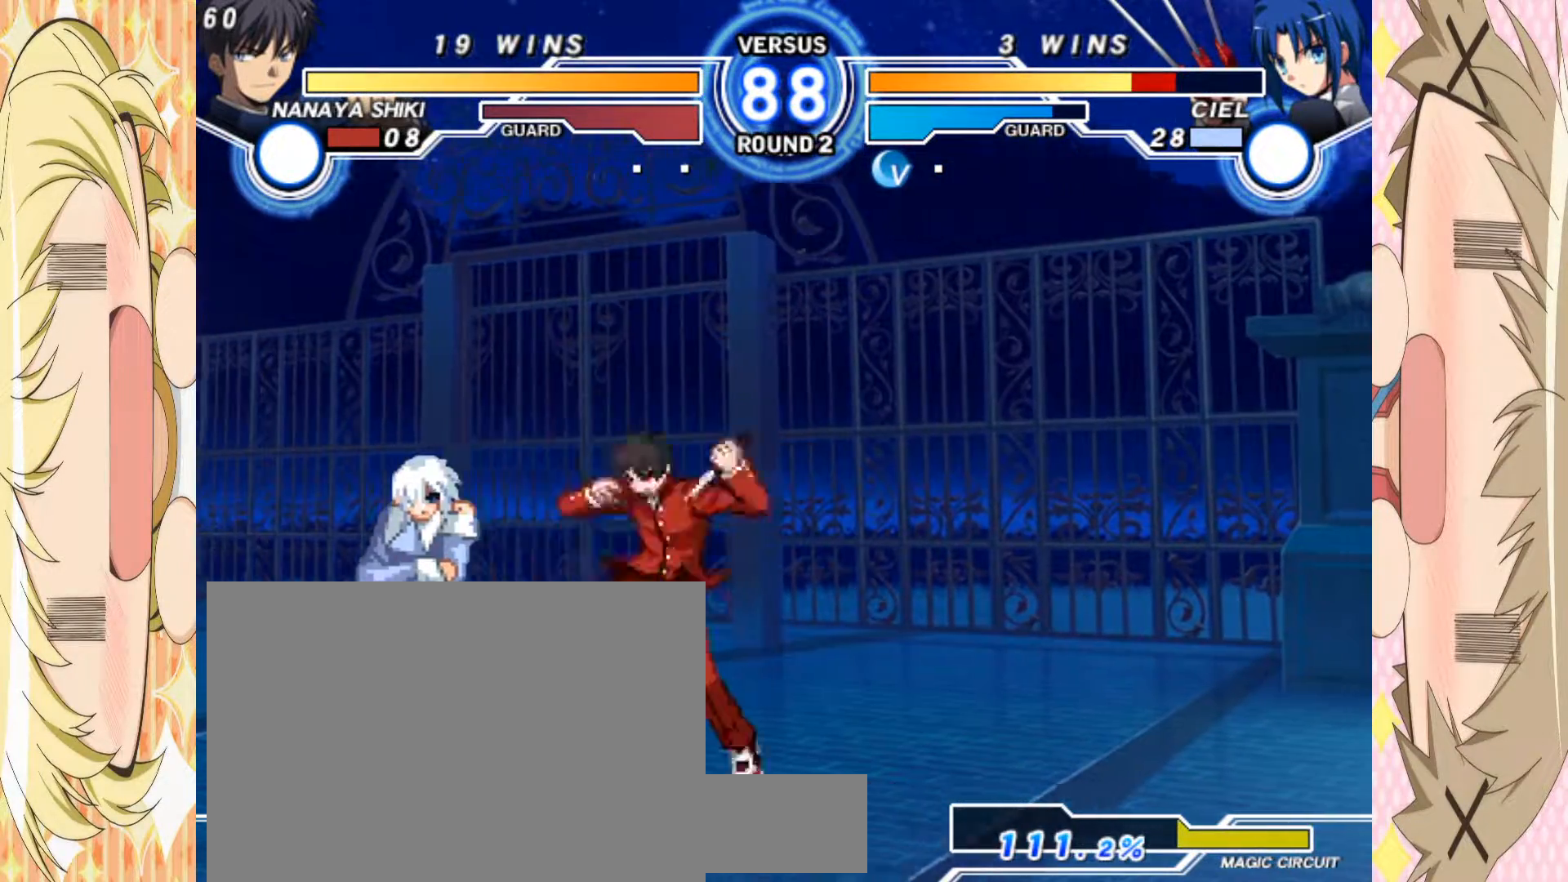
{"buttons": ["A"], "left_stick": "down-right", "events": [[33, "left_stick", "down-right"], [117, "A", "down"], [183, "A", "up"], [450, "A", "down"]]}
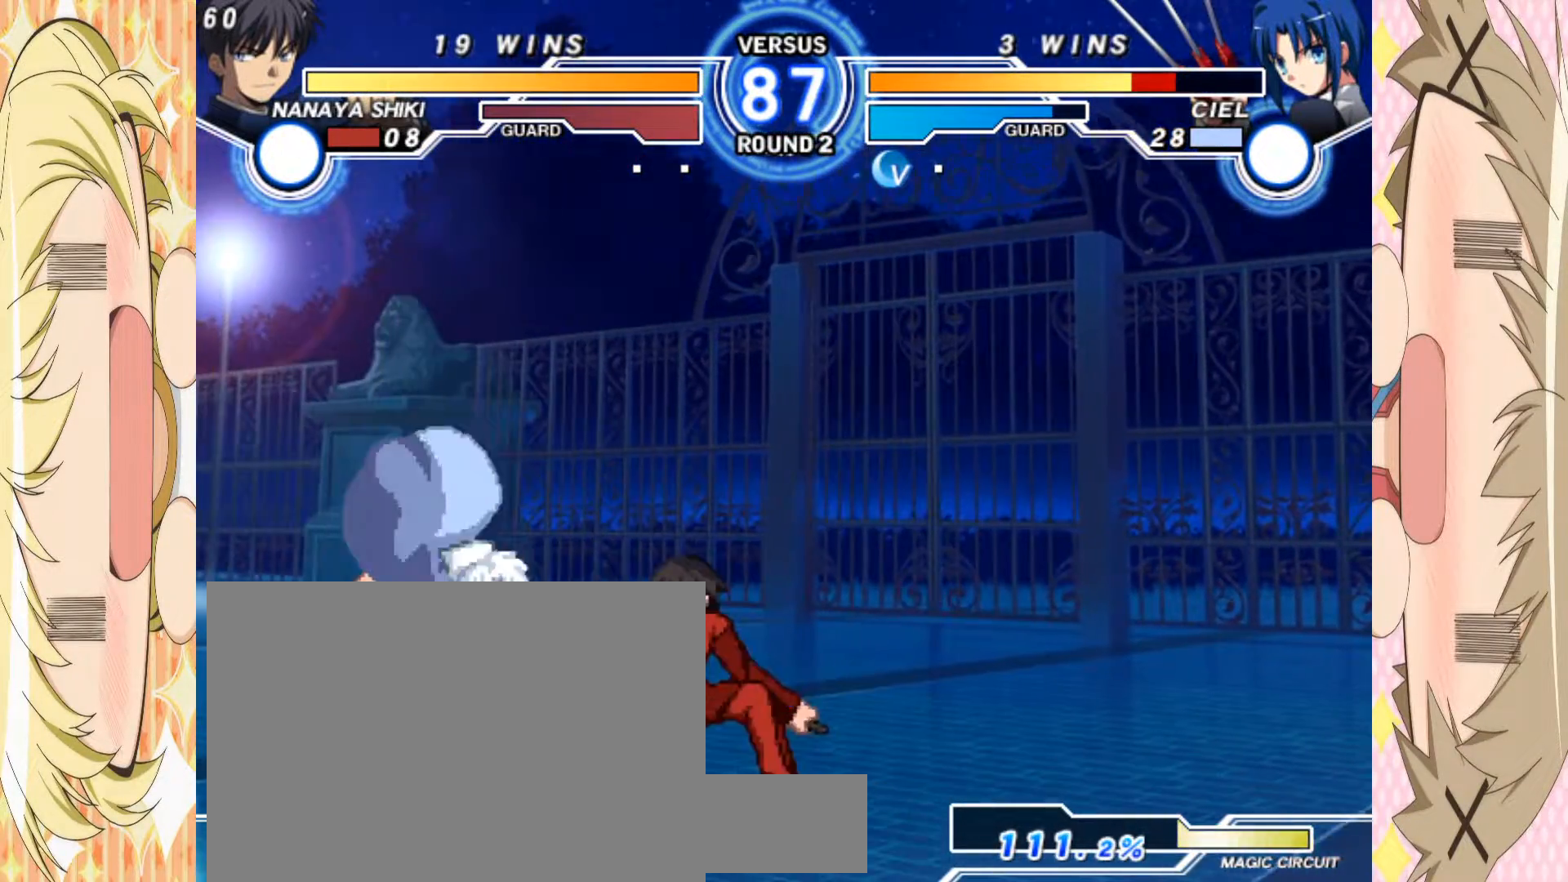
{"buttons": [], "left_stick": "down-right", "events": [[50, "A", "up"], [117, "left_stick", "down"], [283, "left_stick", "down-right"]]}
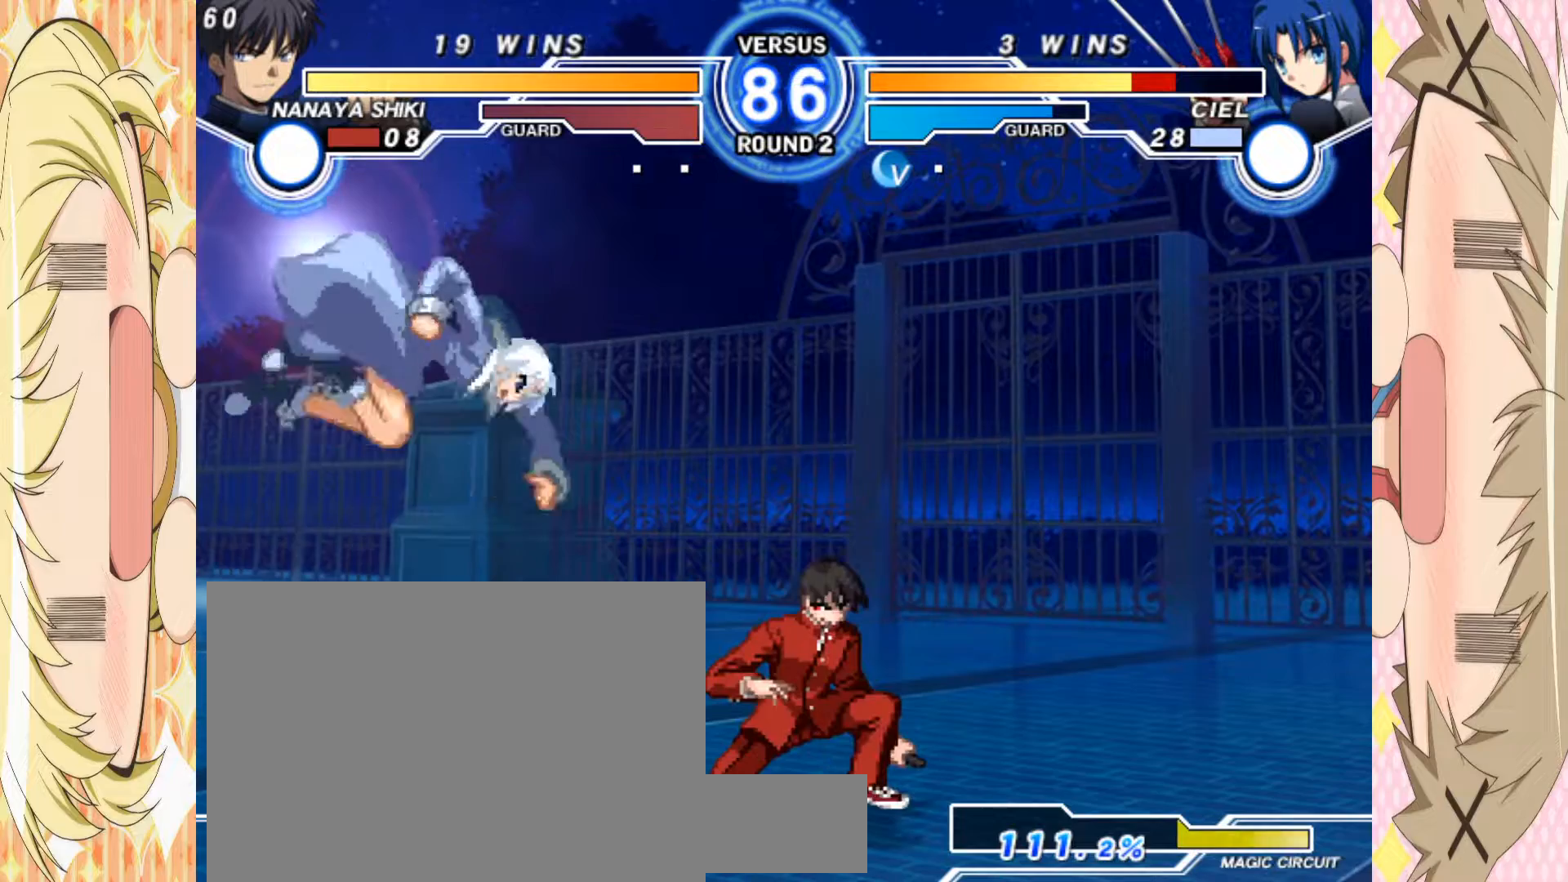
{"buttons": [], "left_stick": "right", "events": [[83, "left_stick", "right"]]}
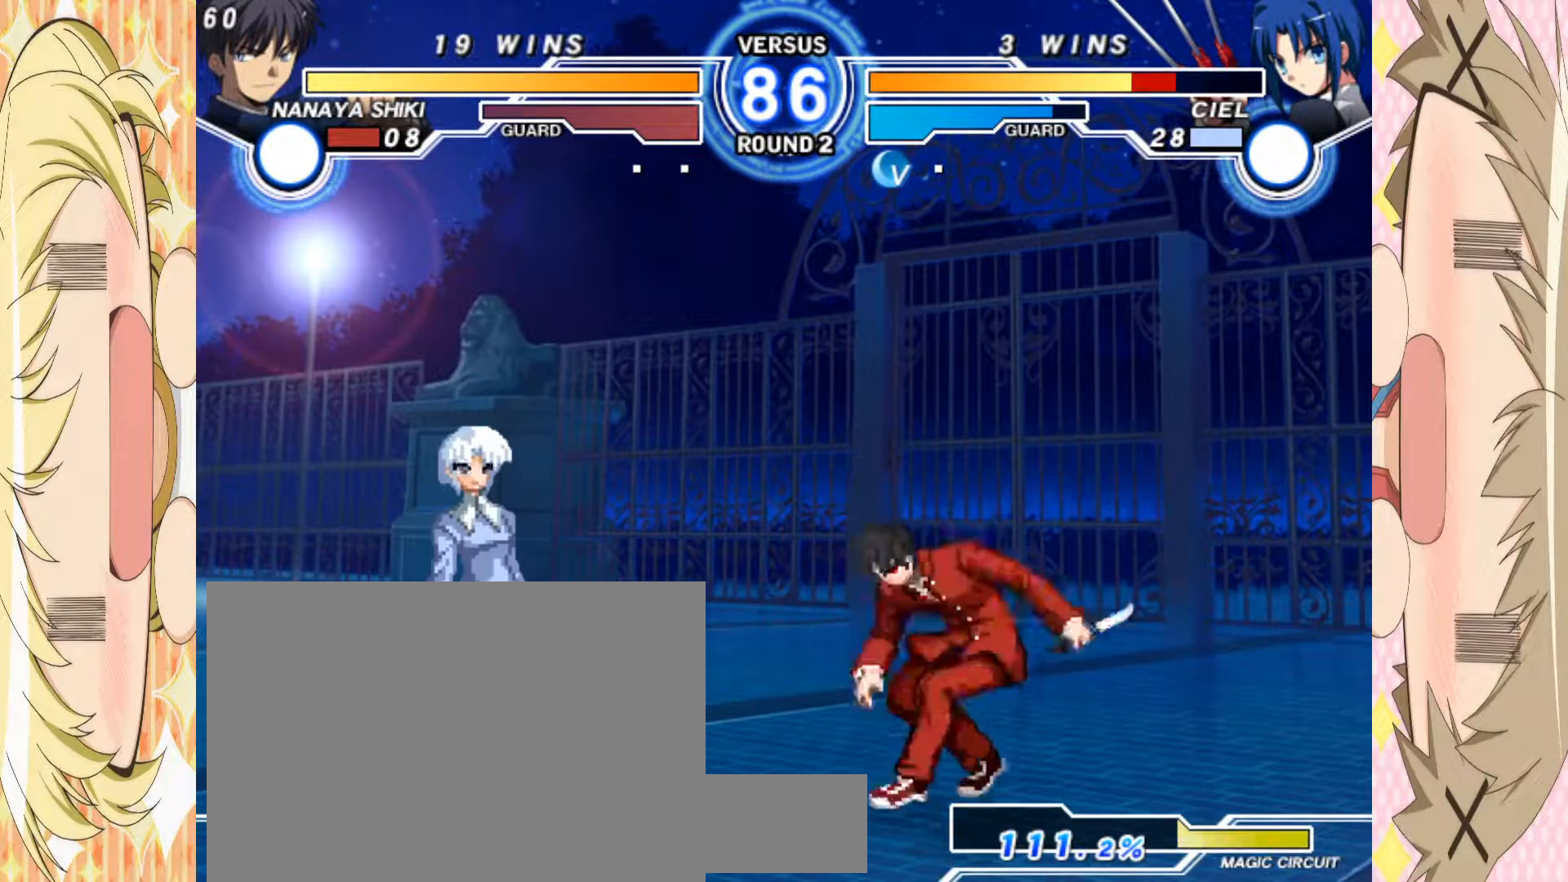
{"buttons": [], "left_stick": "center", "events": [[400, "left_stick", "center"]]}
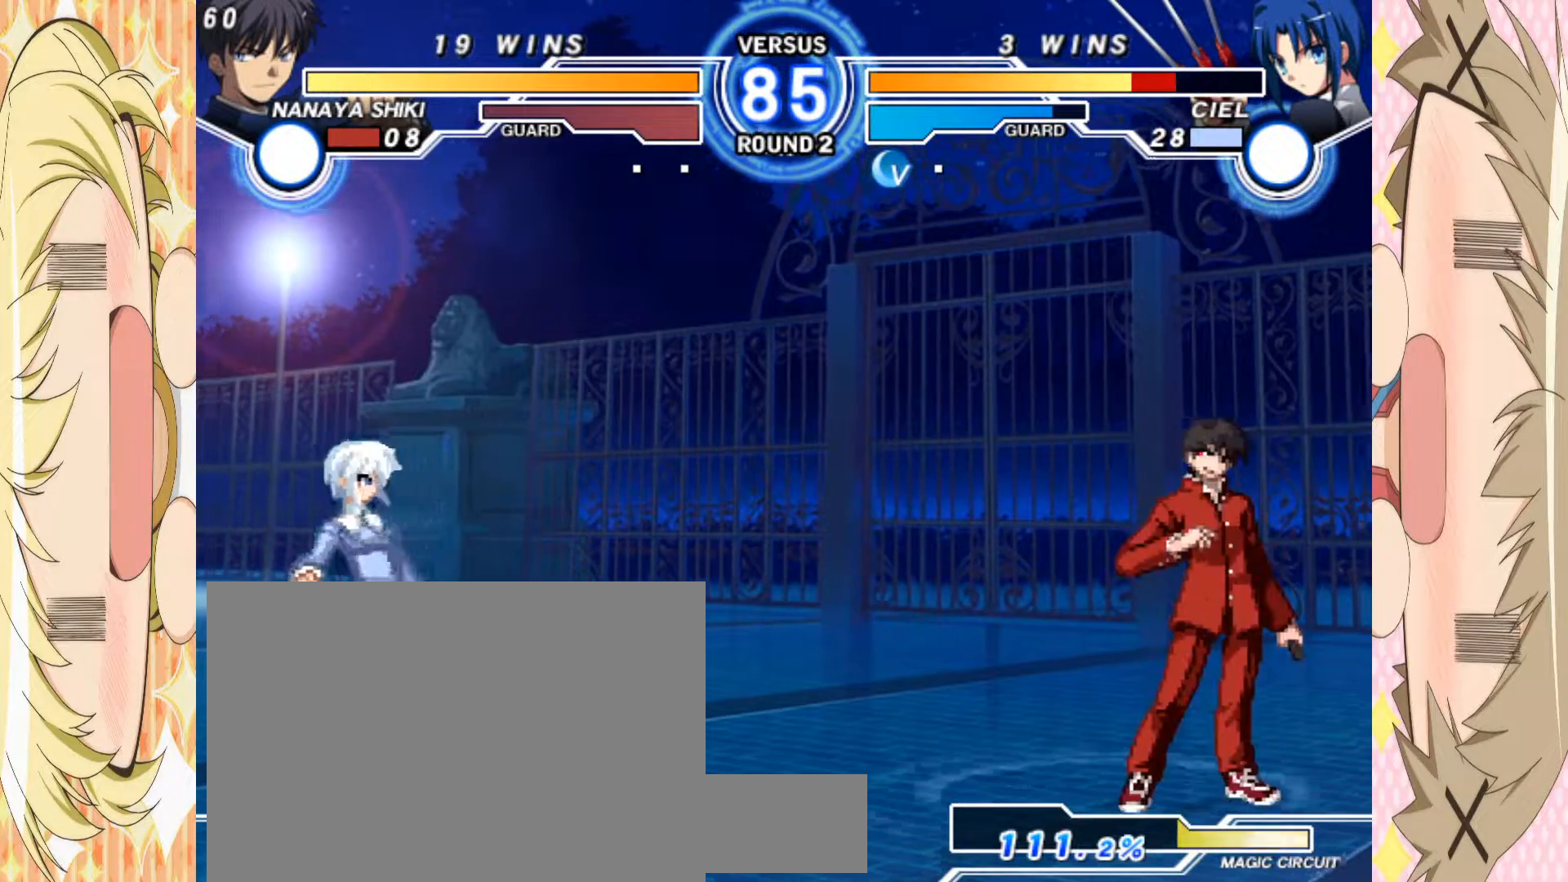
{"buttons": [], "left_stick": "left", "events": [[317, "left_stick", "up"], [450, "left_stick", "left"]]}
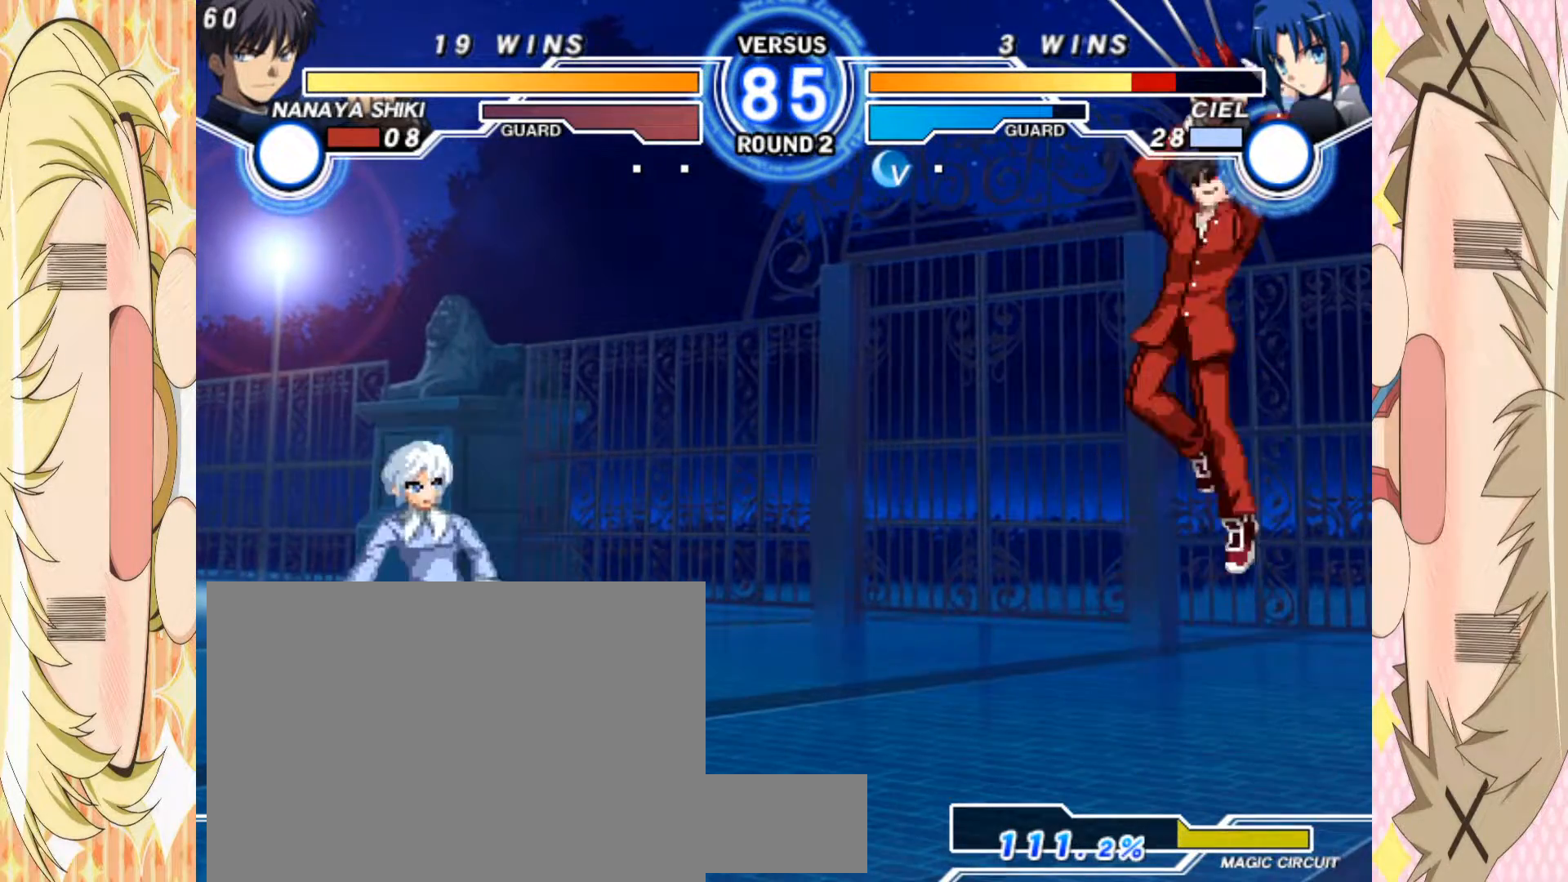
{"buttons": [], "left_stick": "up-left", "events": [[367, "left_stick", "up-left"]]}
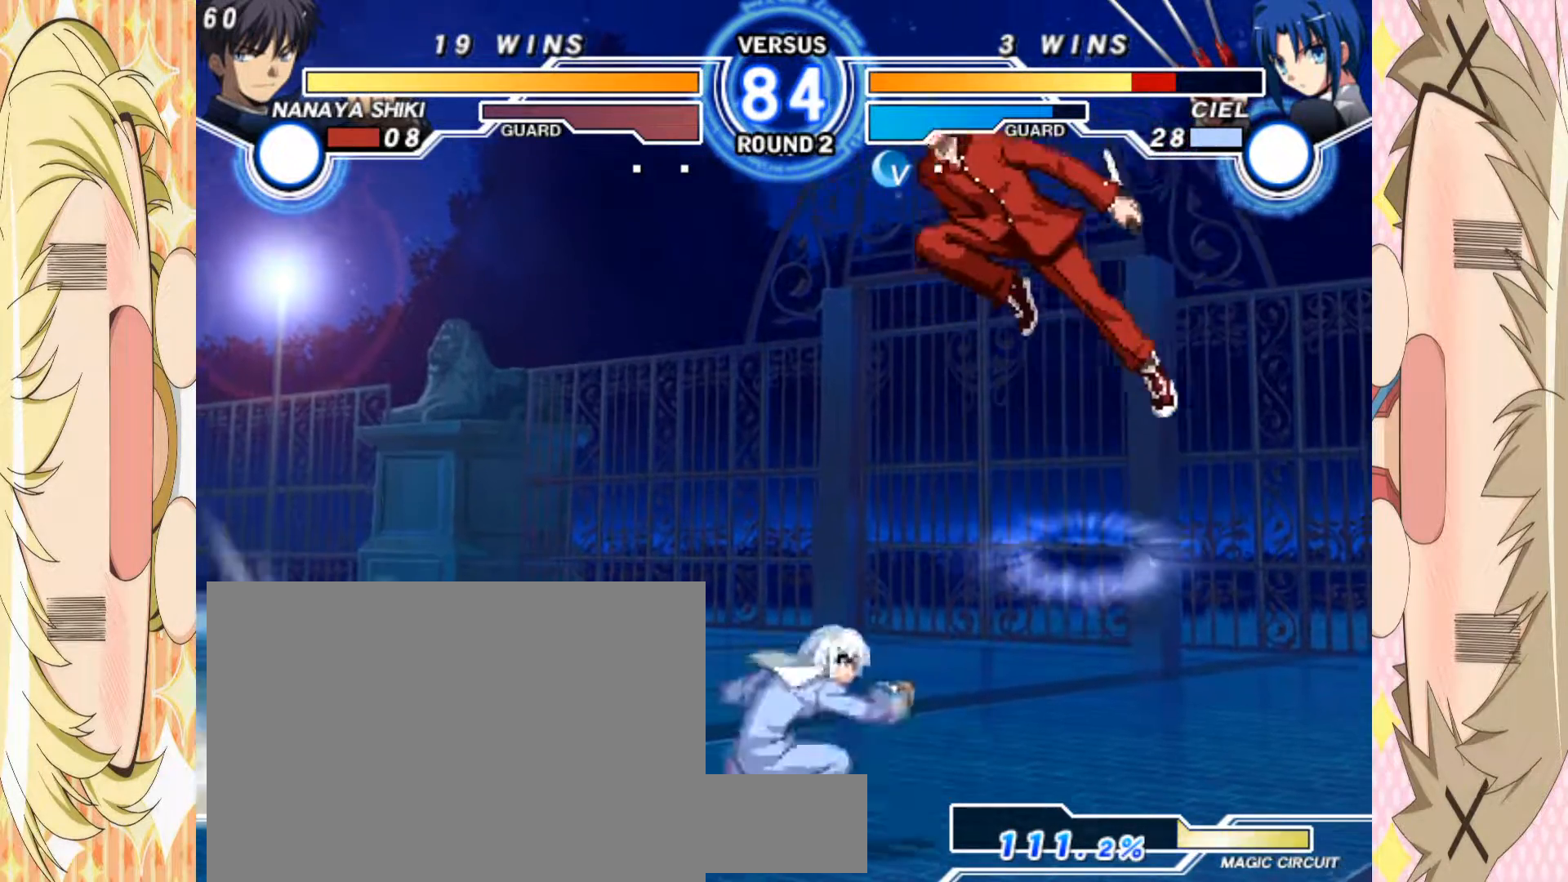
{"buttons": [], "left_stick": "right", "events": [[83, "left_stick", "right"]]}
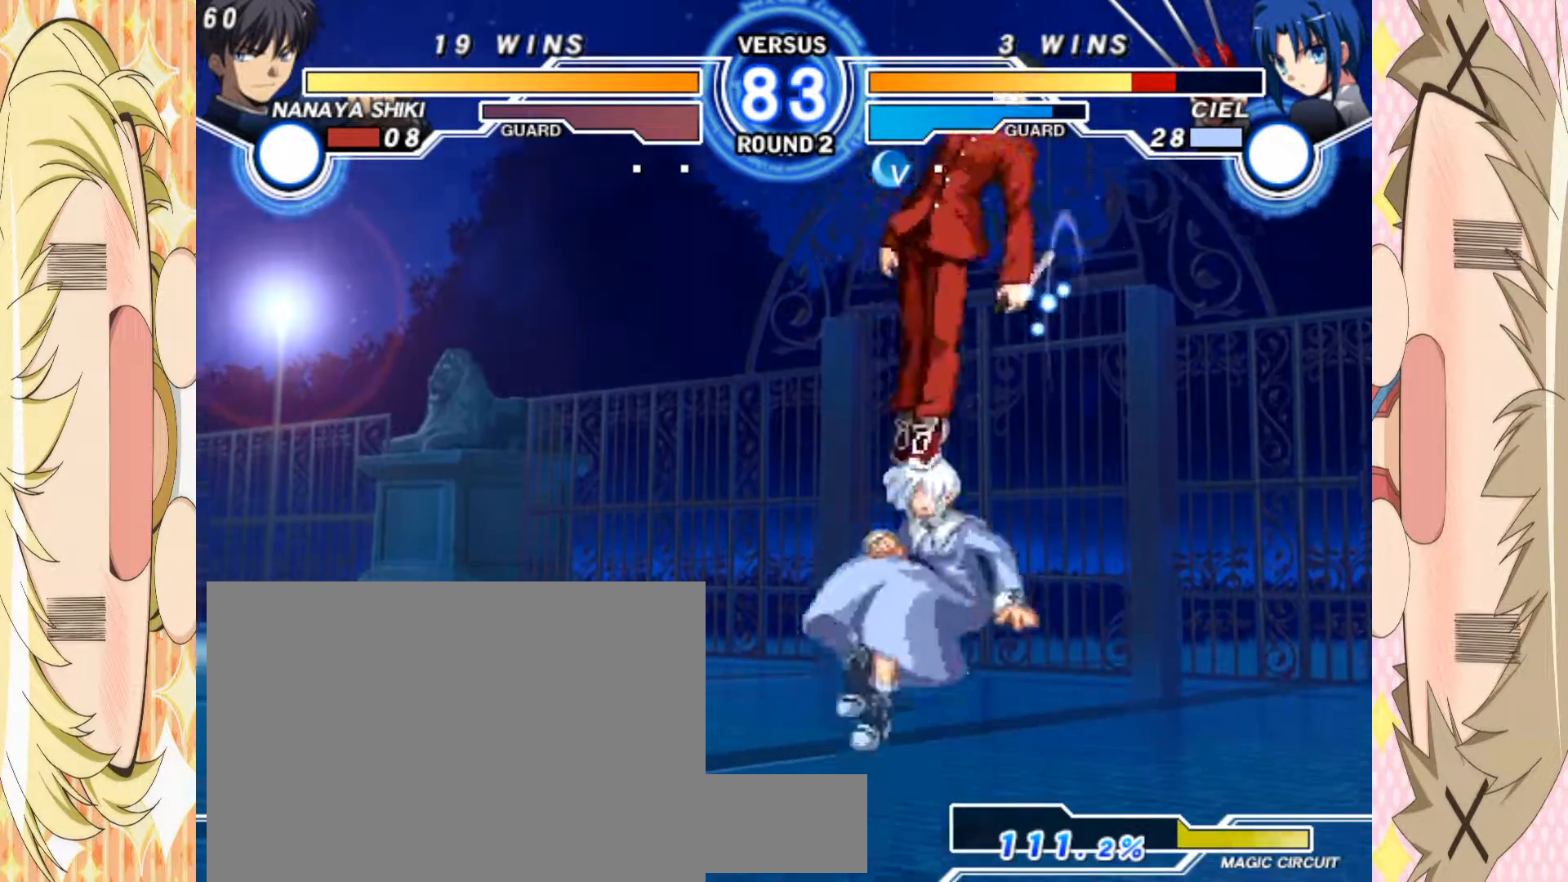
{"buttons": [], "left_stick": "center", "events": [[133, "C", "down"], [217, "C", "up"], [400, "left_stick", "center"]]}
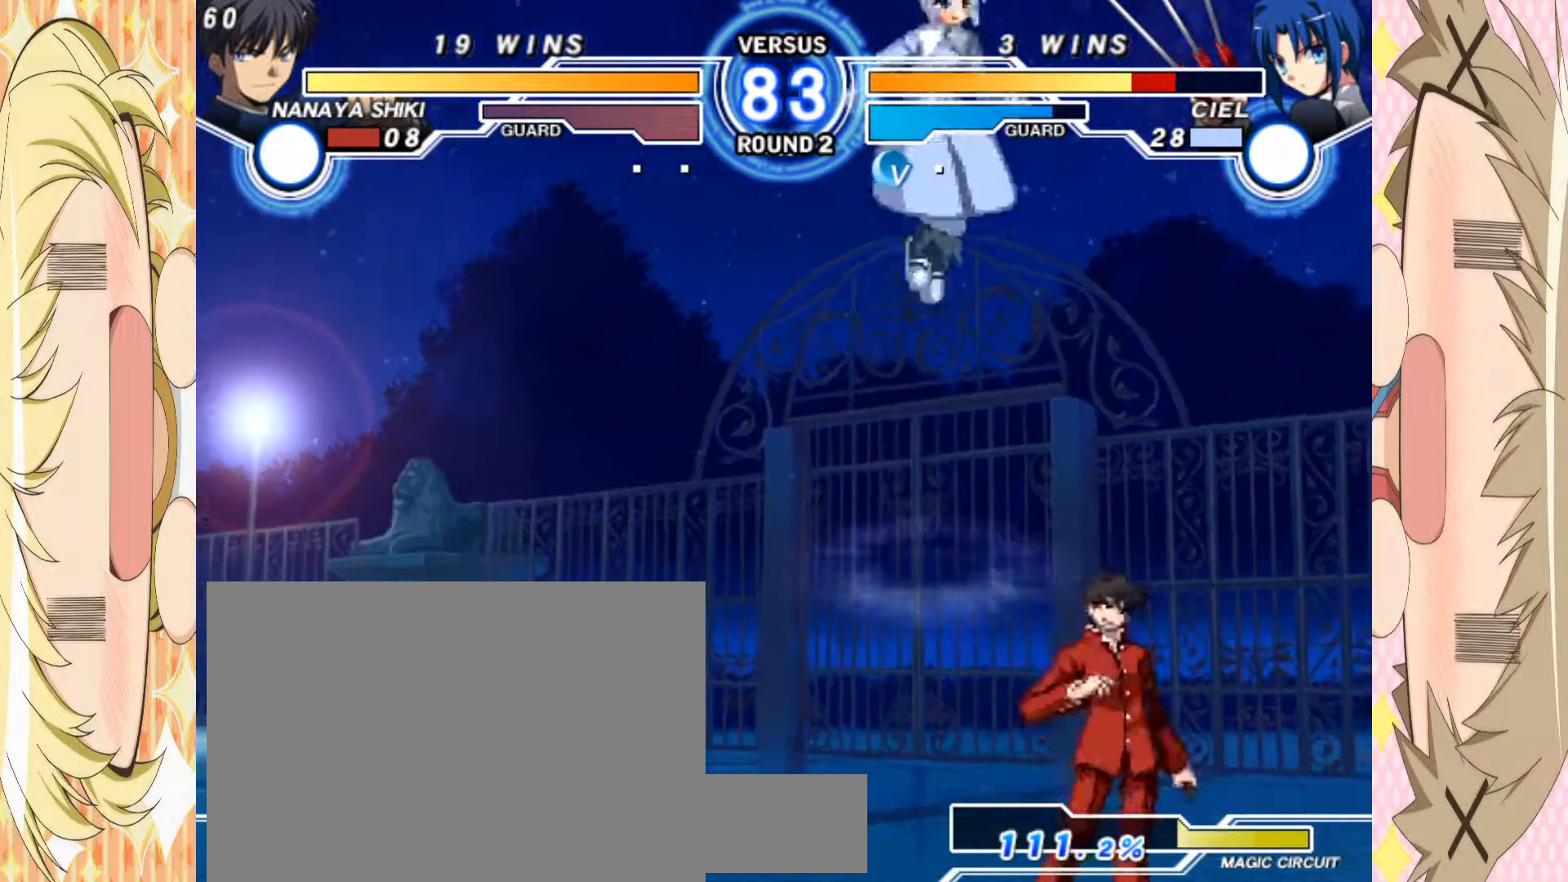
{"buttons": [], "left_stick": "right", "events": [[33, "left_stick", "left"], [250, "left_stick", "right"]]}
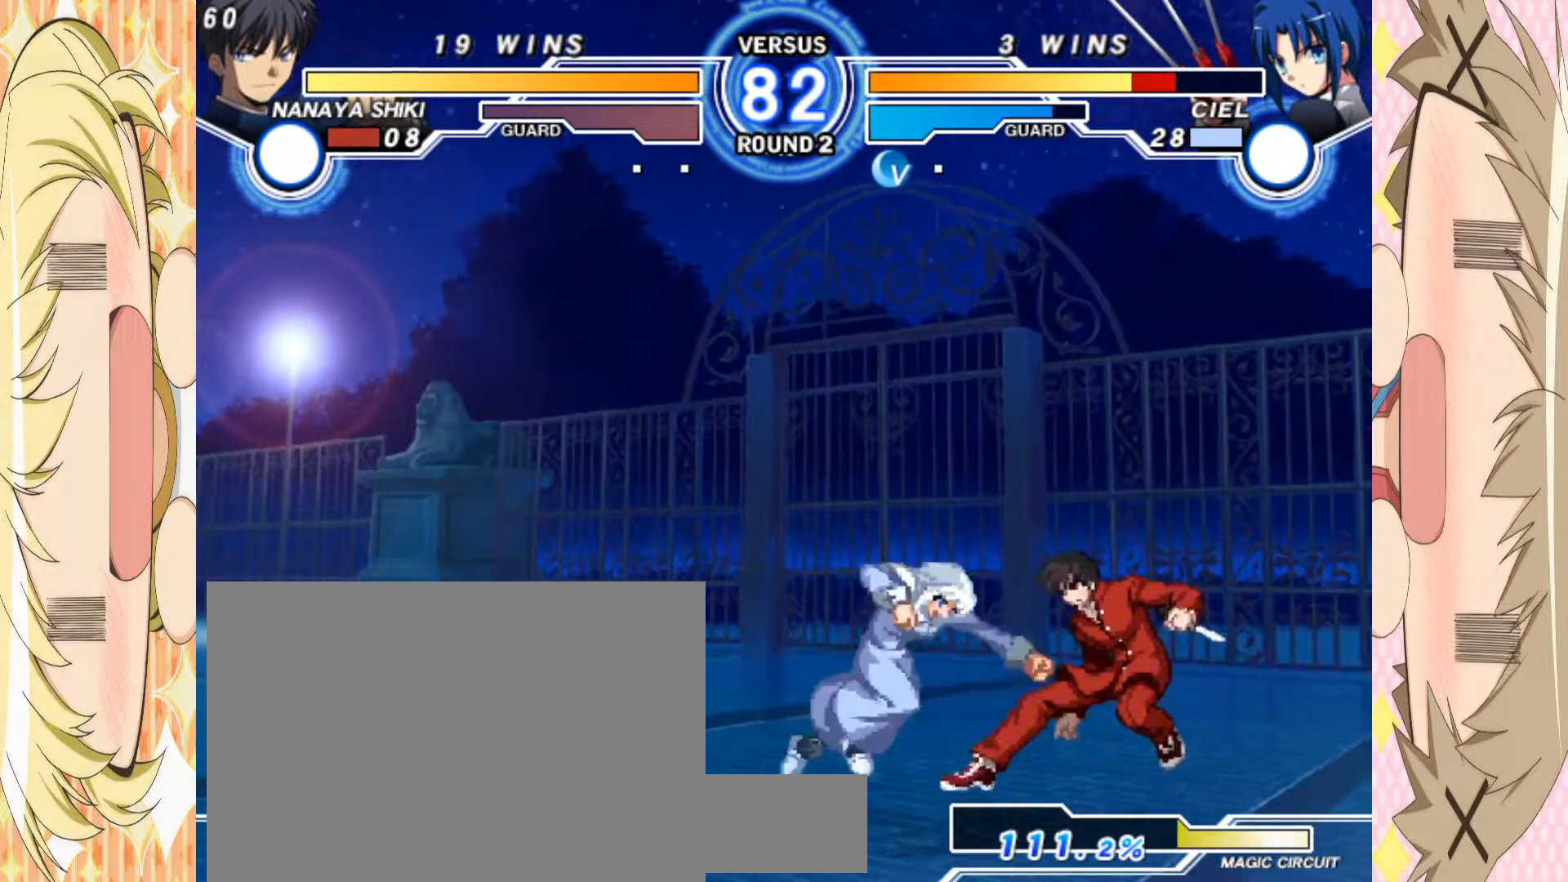
{"buttons": [], "left_stick": "center", "events": [[183, "left_stick", "up-right"], [333, "left_stick", "left"], [500, "left_stick", "center"]]}
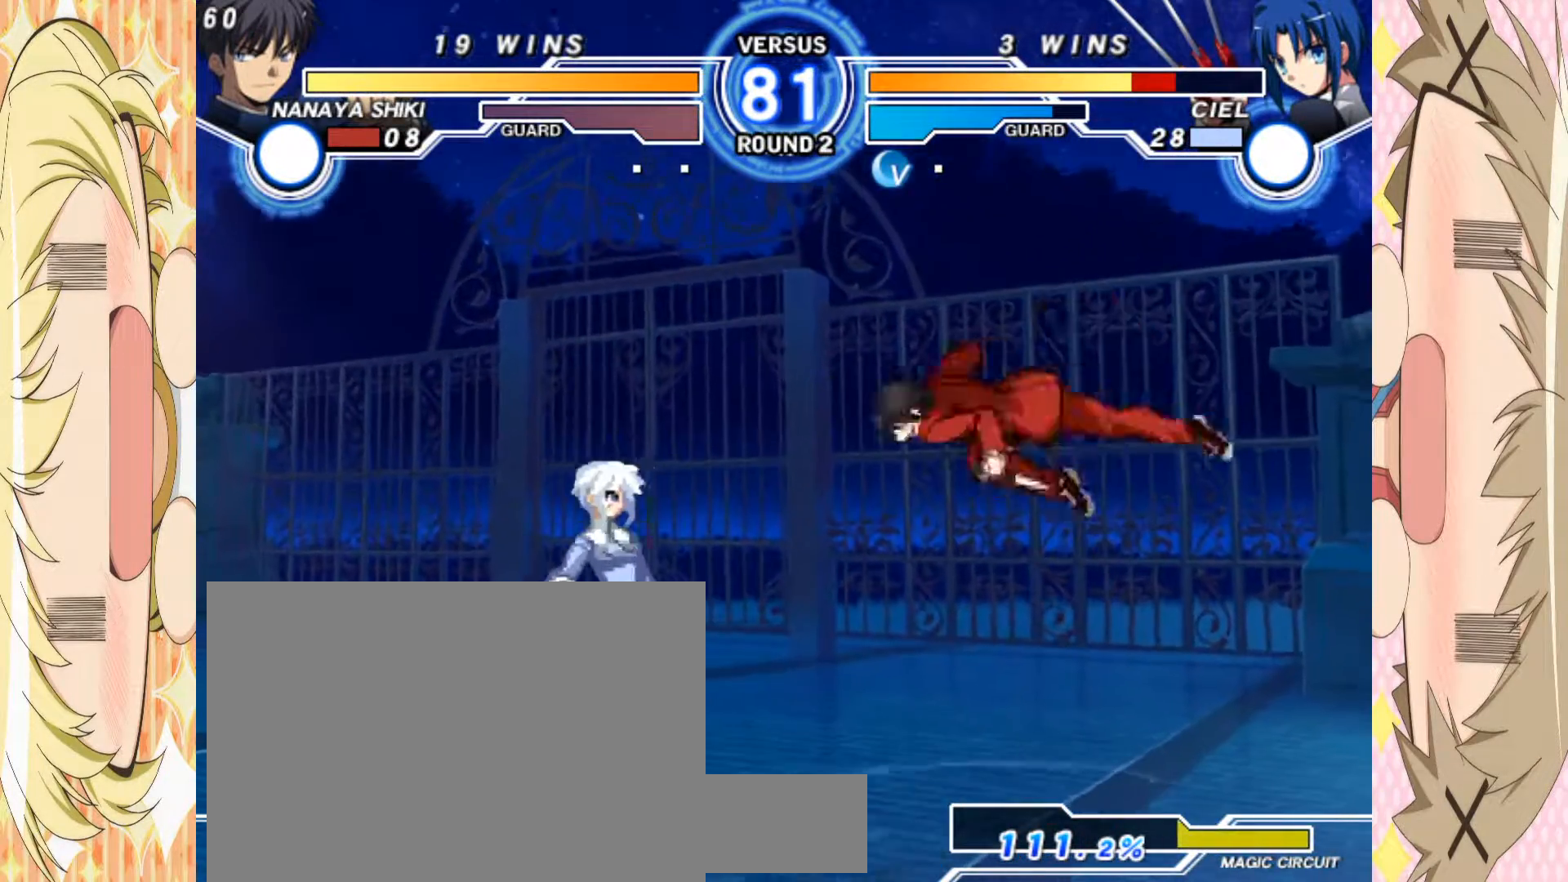
{"buttons": [], "left_stick": "up-left", "events": [[83, "B", "down"], [117, "B", "up"], [333, "left_stick", "left"], [400, "left_stick", "up-left"]]}
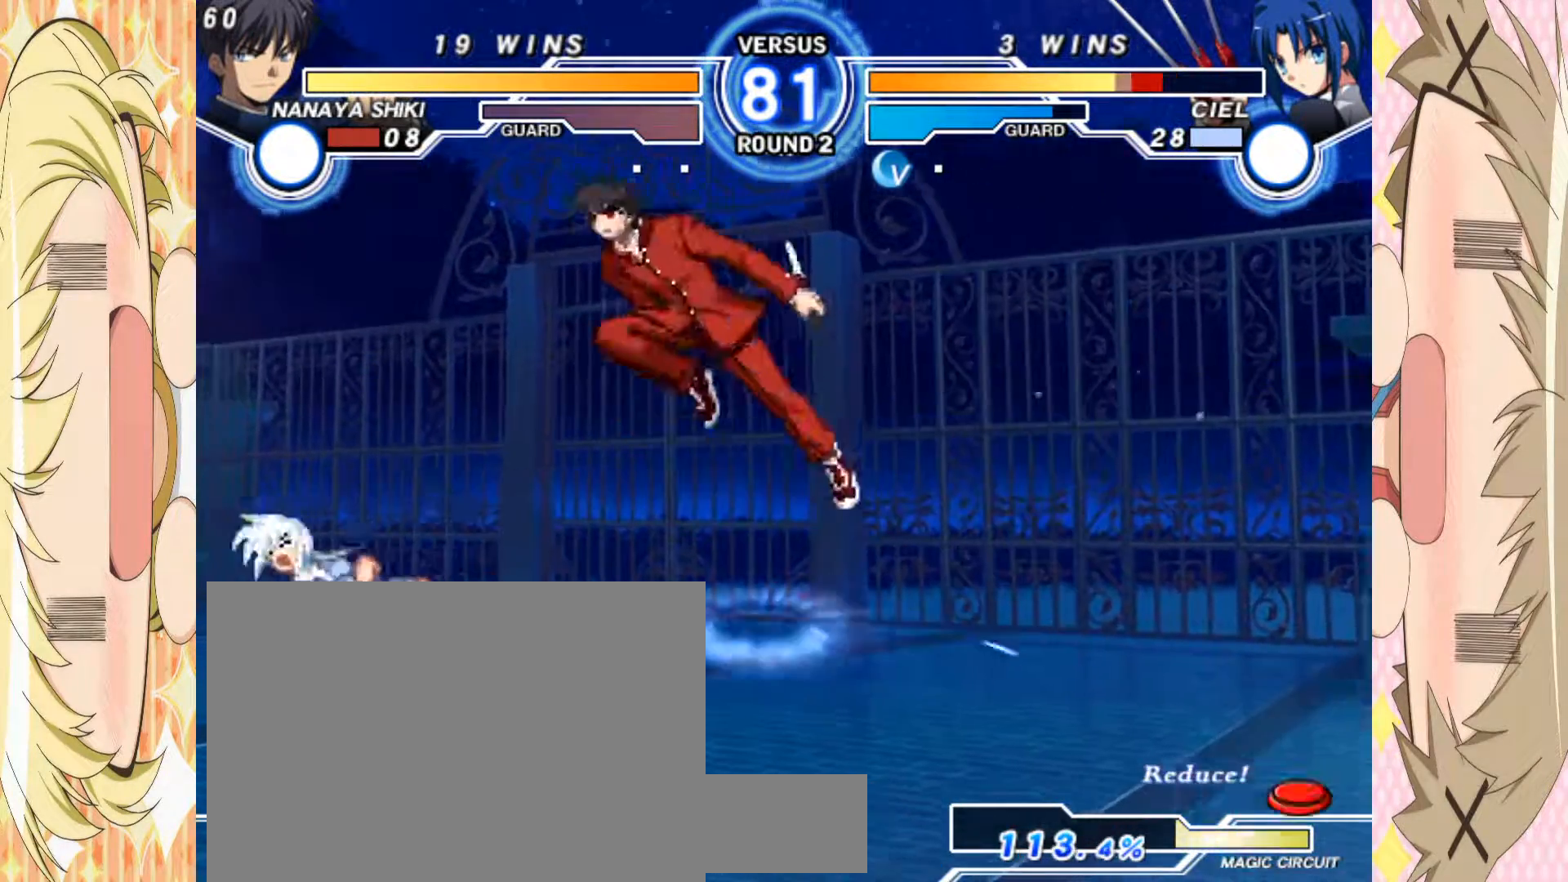
{"buttons": ["B"], "left_stick": "down", "events": [[67, "left_stick", "center"], [133, "left_stick", "down"], [167, "B", "down"]]}
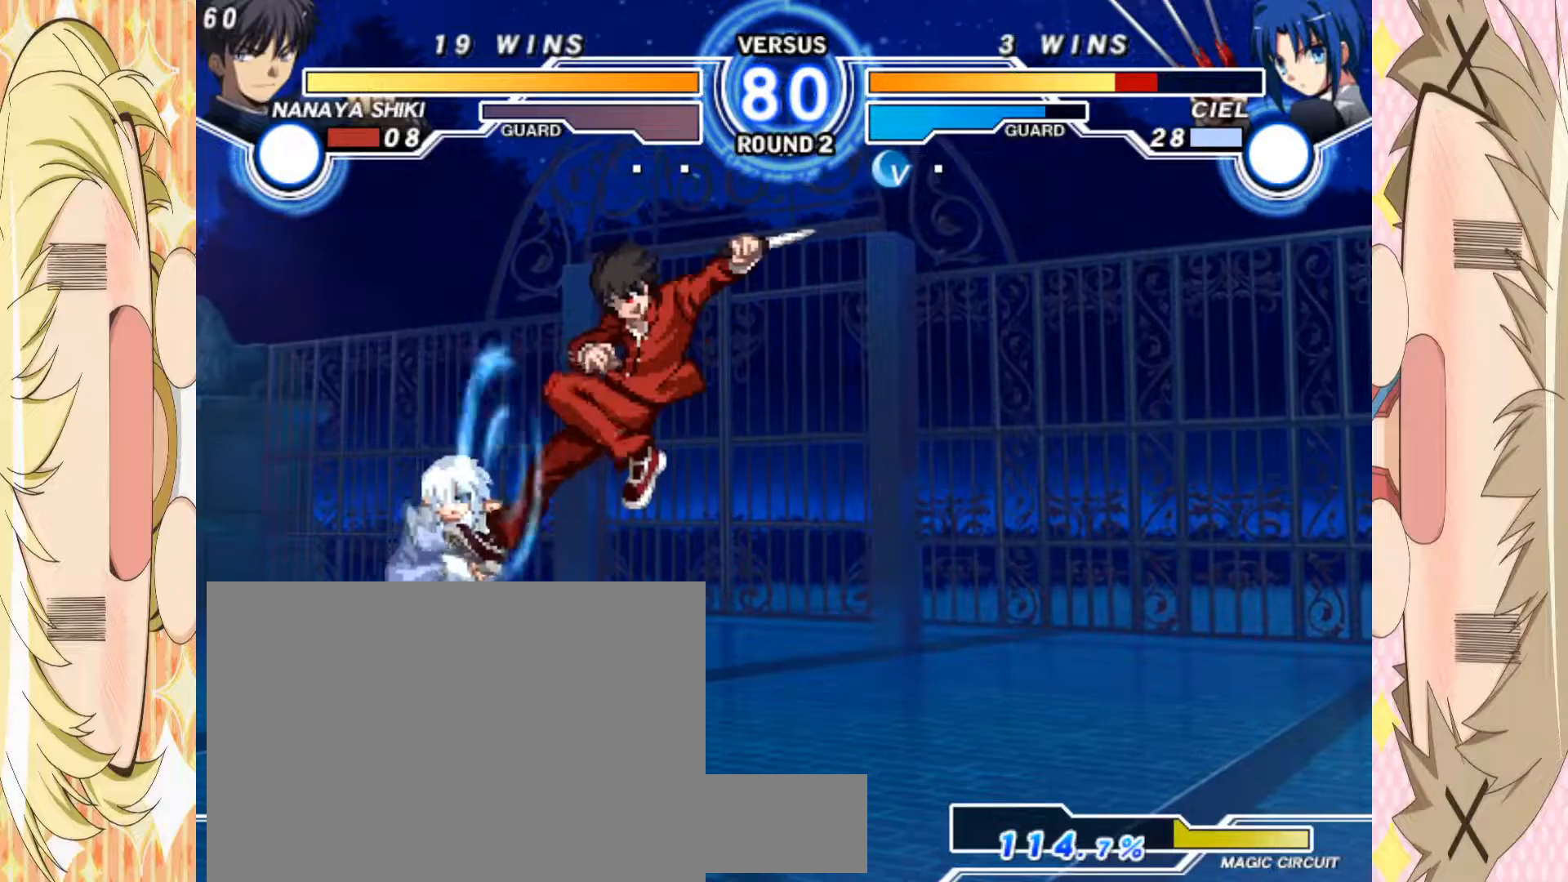
{"buttons": ["B"], "left_stick": "down", "events": [[100, "B", "up"], [233, "A", "down"], [317, "A", "up"], [483, "B", "down"]]}
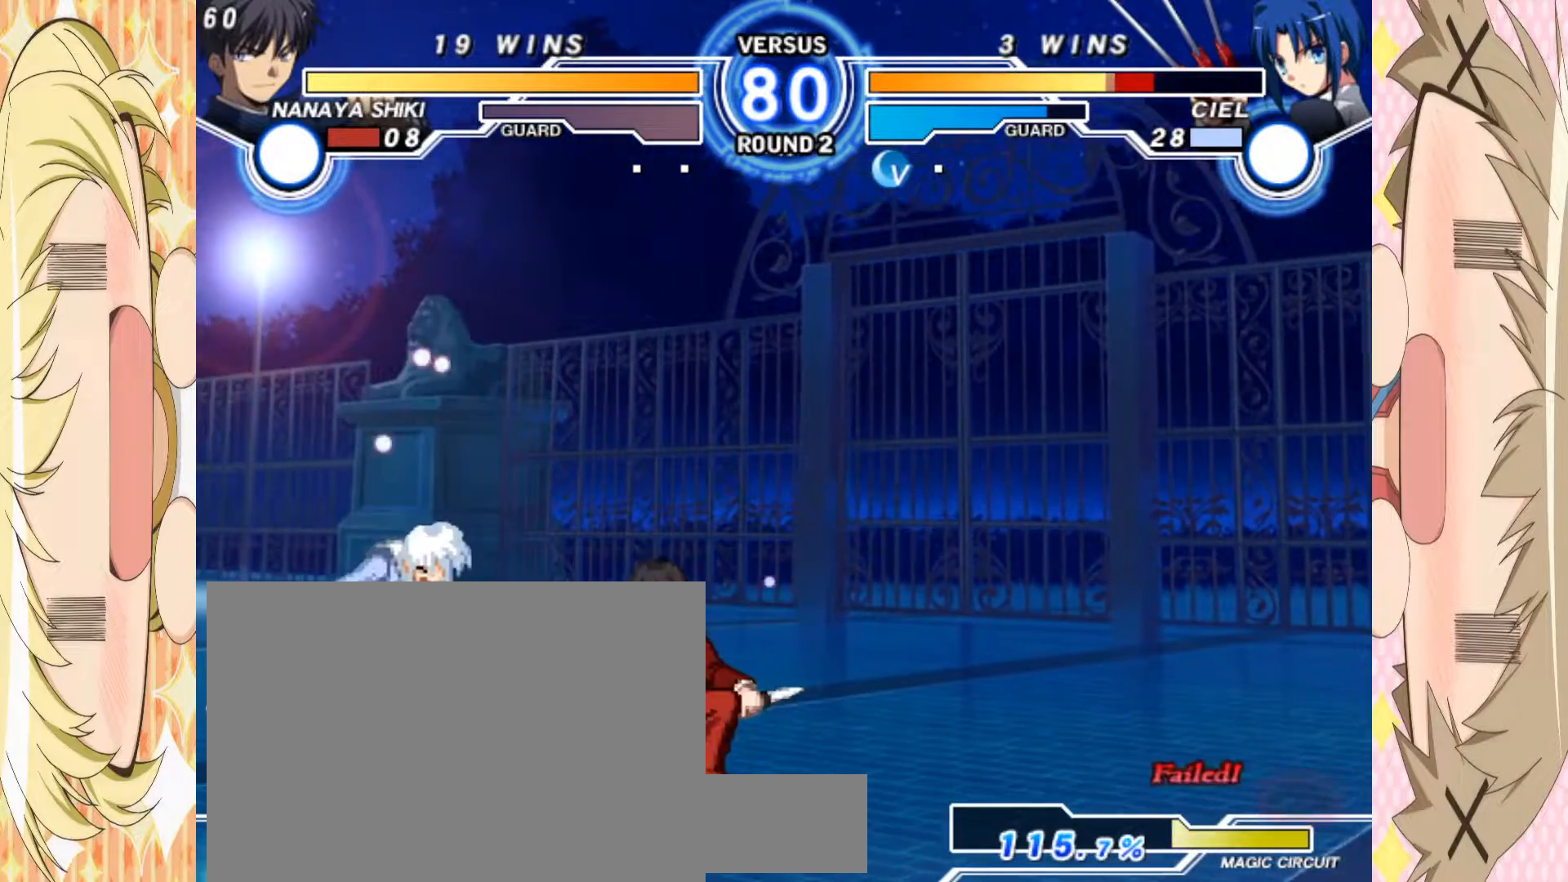
{"buttons": [], "left_stick": "down", "events": [[117, "B", "up"], [317, "C", "down"], [450, "C", "up"]]}
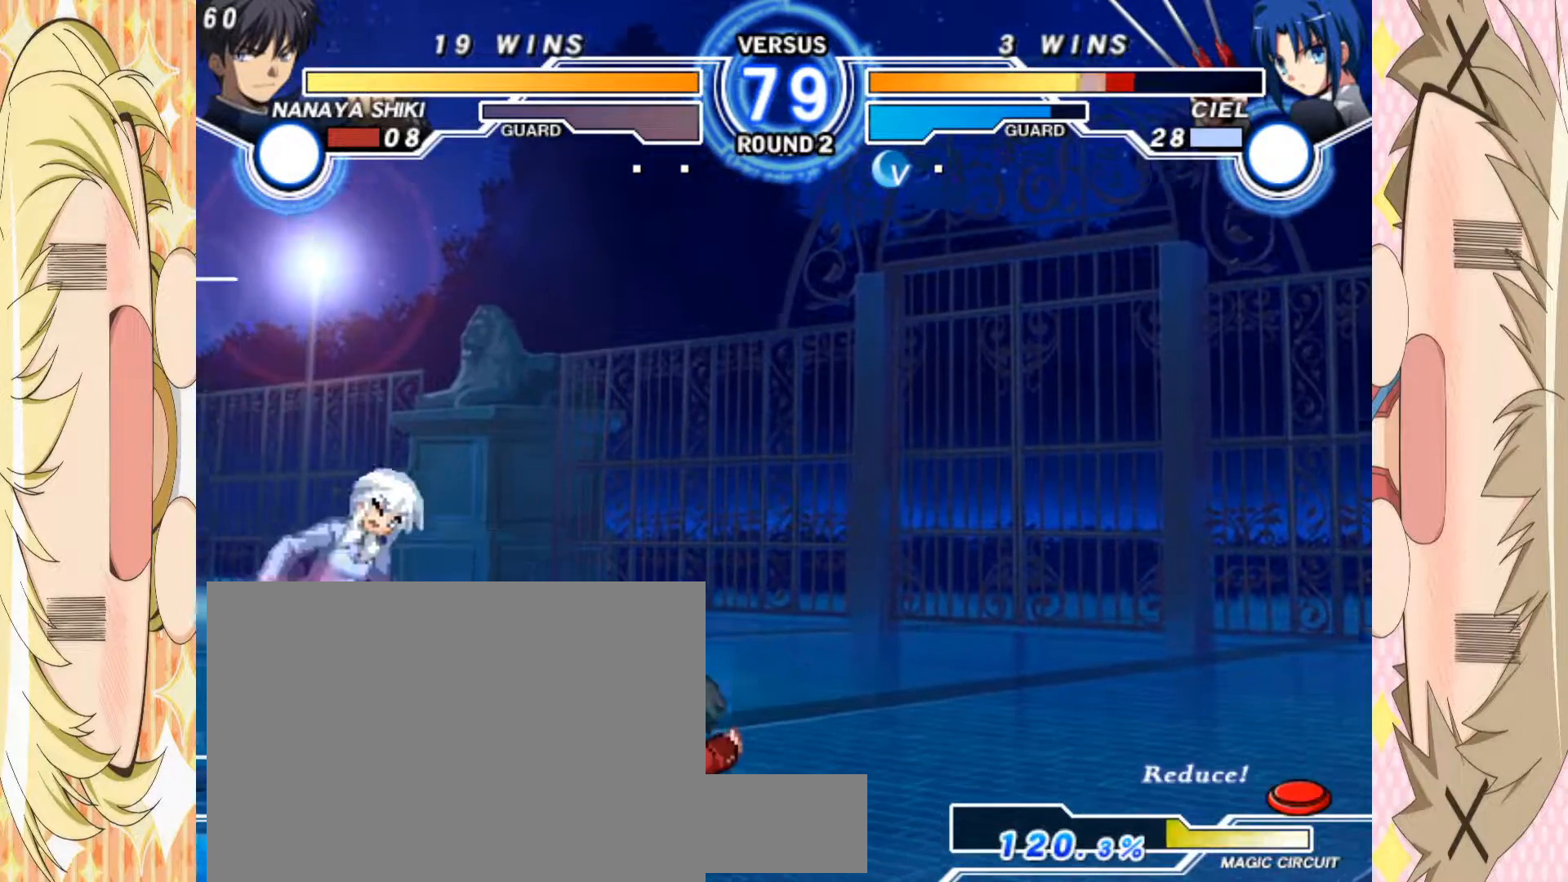
{"buttons": [], "left_stick": "center", "events": [[67, "left_stick", "right"], [100, "A", "down"], [150, "A", "up"], [167, "left_stick", "center"]]}
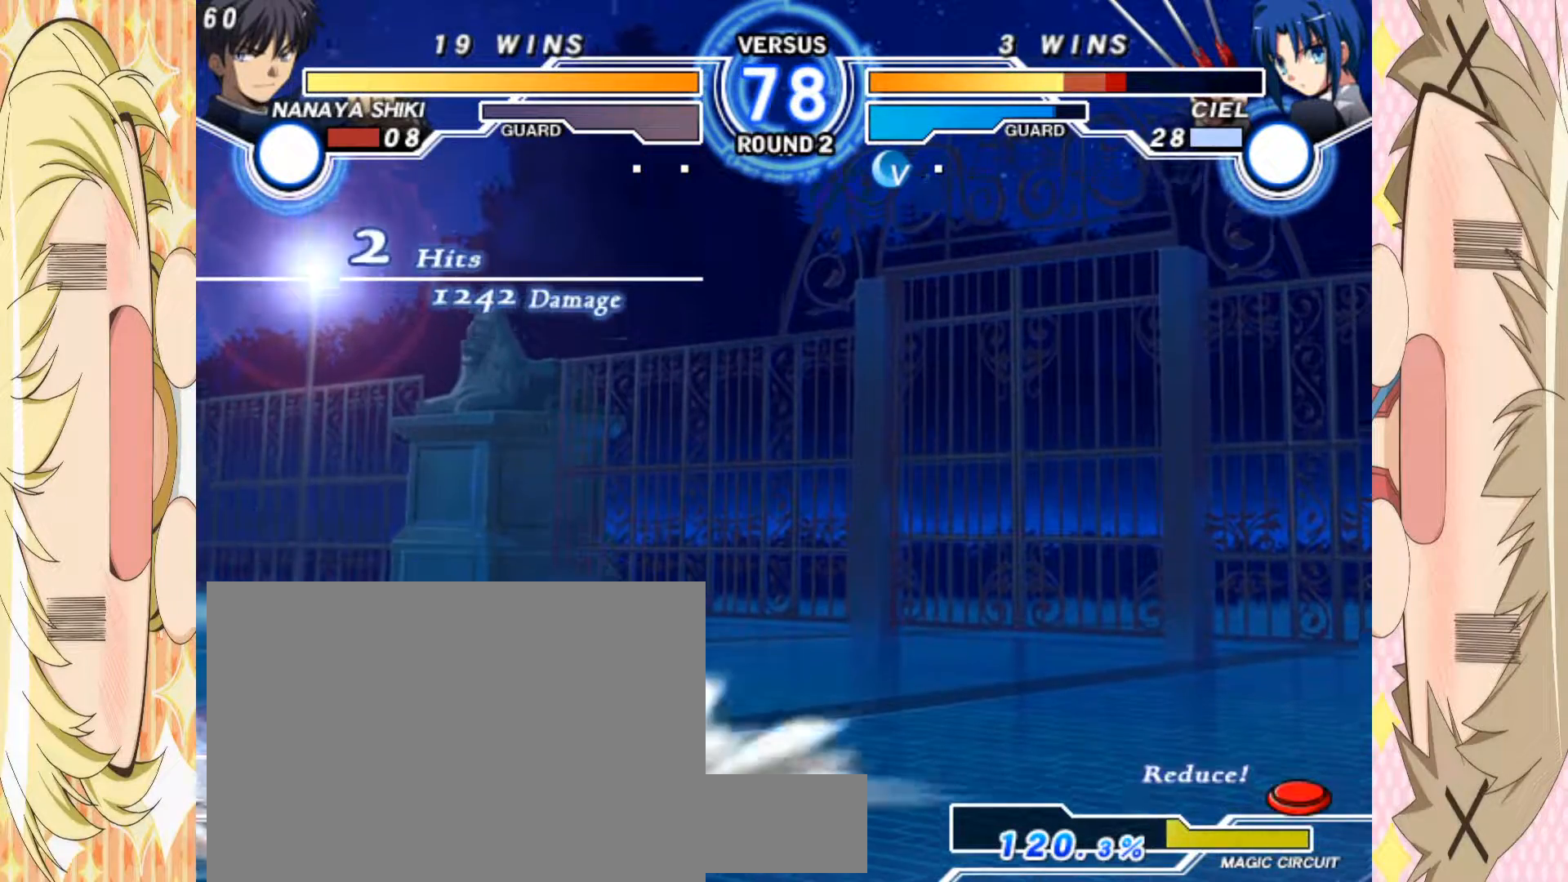
{"buttons": [], "left_stick": "center", "events": []}
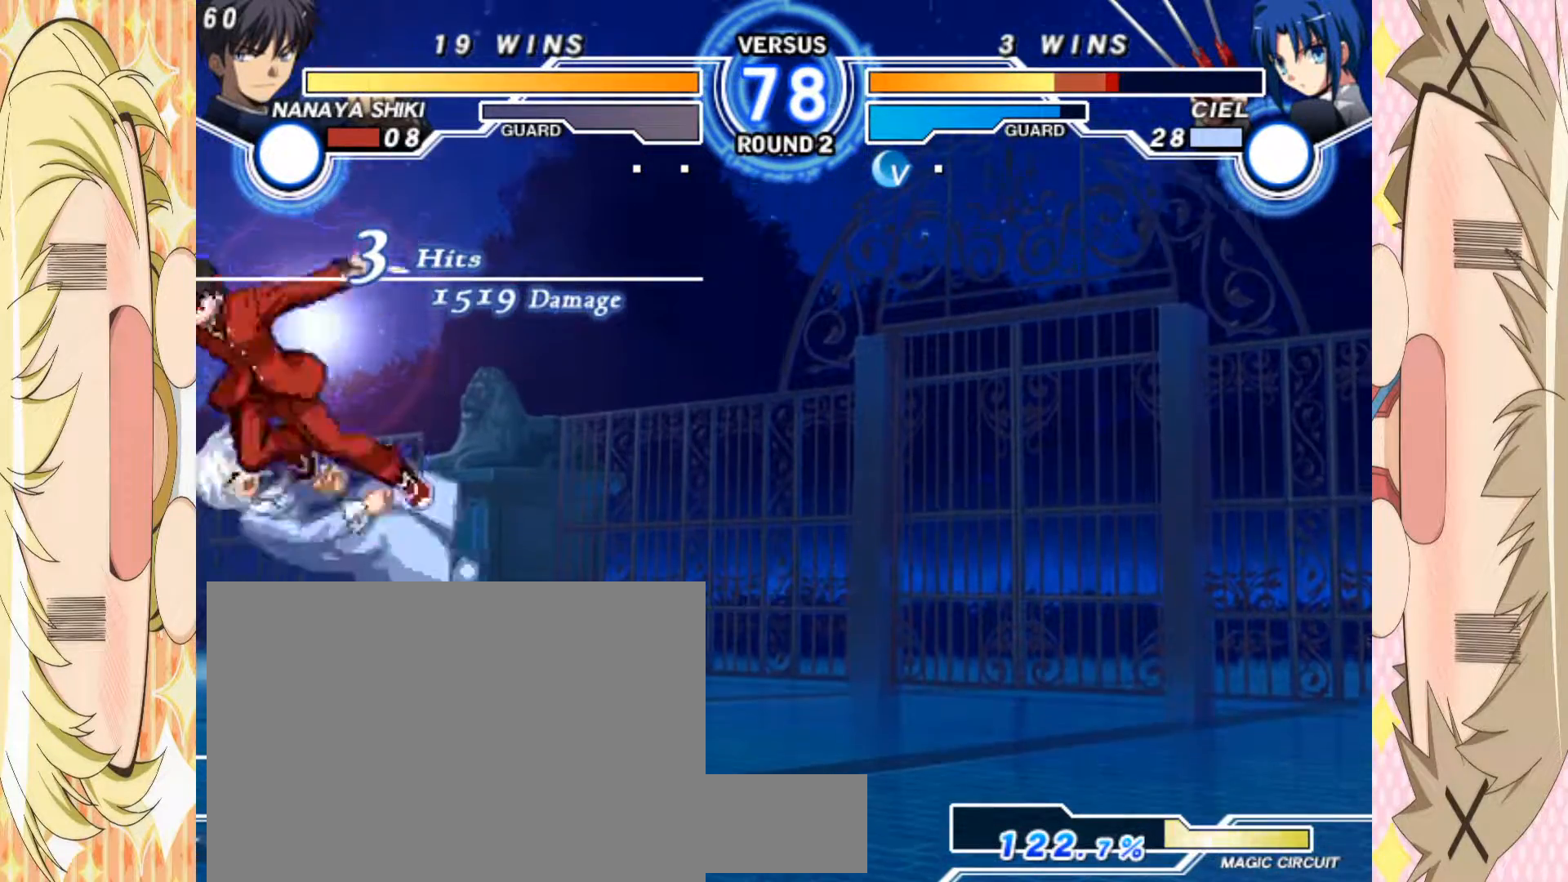
{"buttons": [], "left_stick": "up-left", "events": [[333, "left_stick", "left"], [400, "left_stick", "up-left"]]}
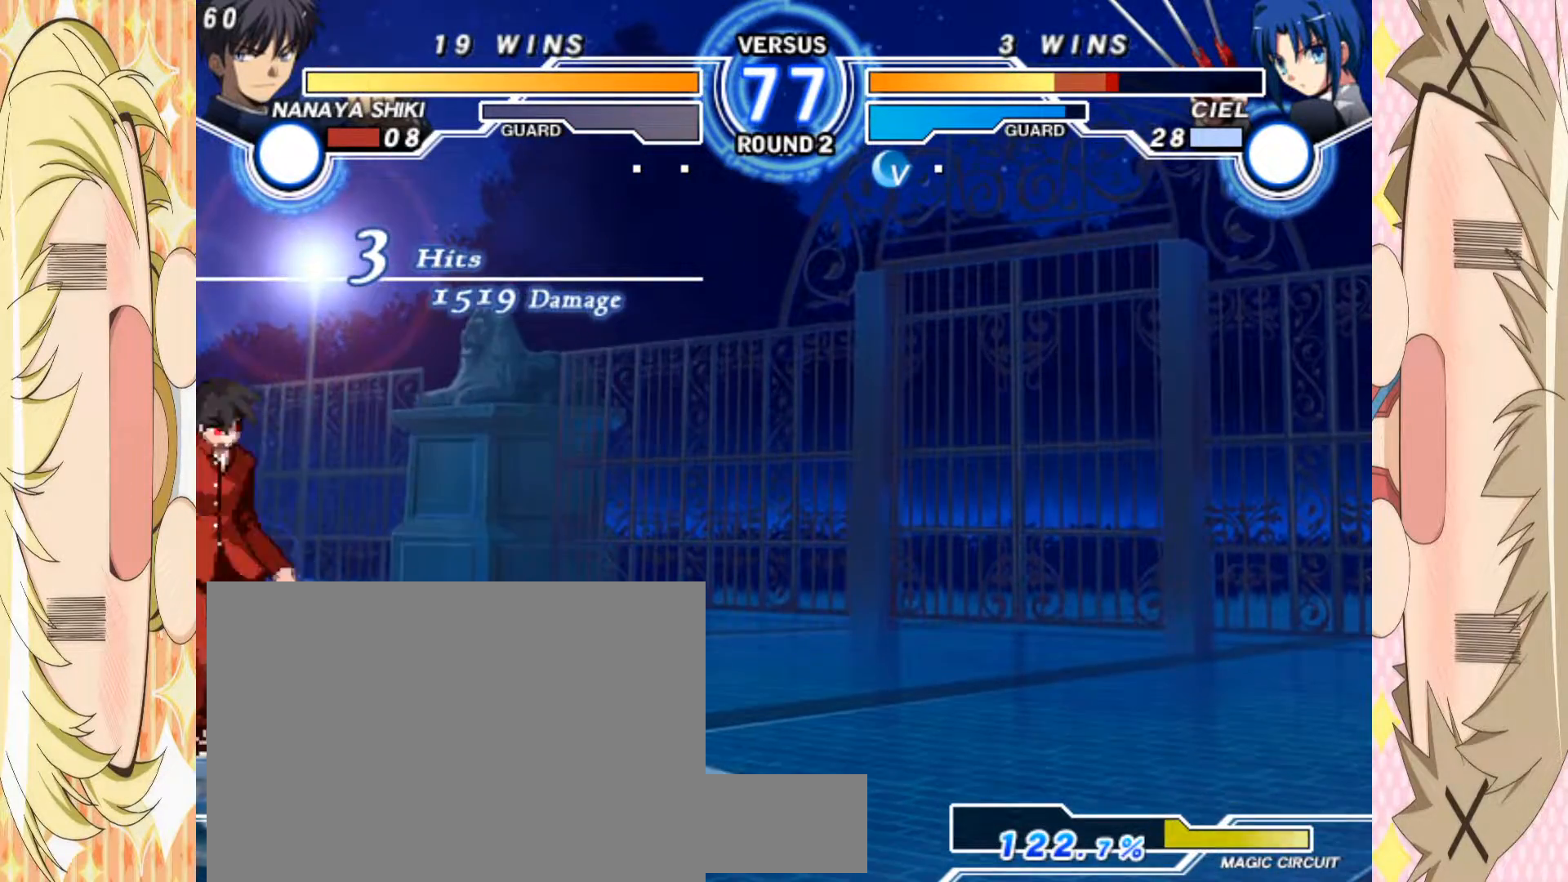
{"buttons": [], "left_stick": "down", "events": [[50, "left_stick", "right"], [150, "left_stick", "center"], [217, "left_stick", "down"]]}
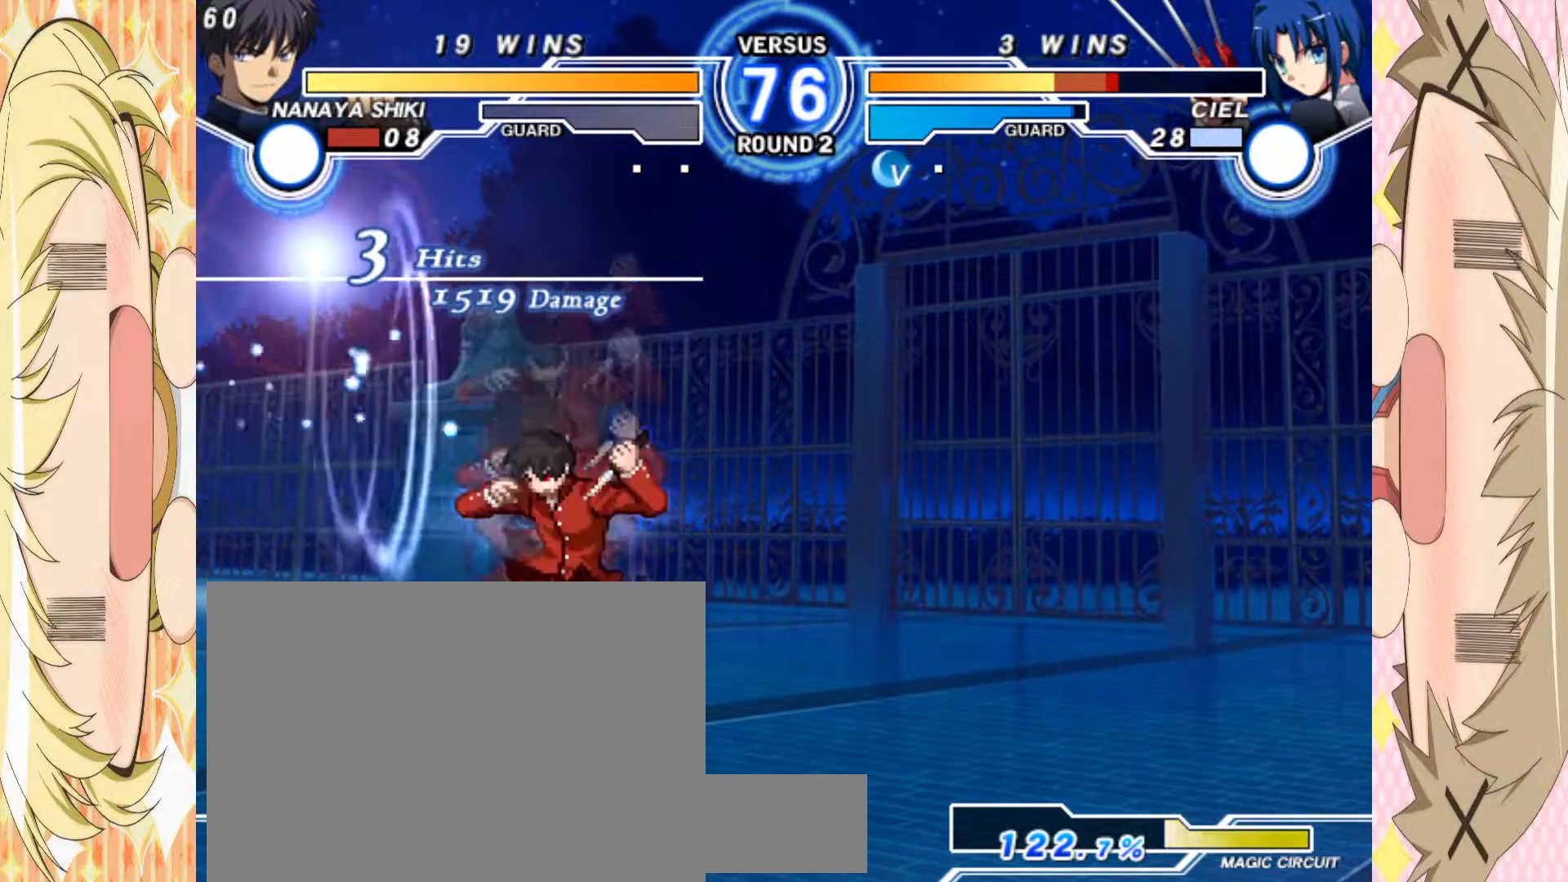
{"buttons": [], "left_stick": "left", "events": [[117, "A", "down"], [167, "left_stick", "center"], [183, "A", "up"], [367, "left_stick", "left"]]}
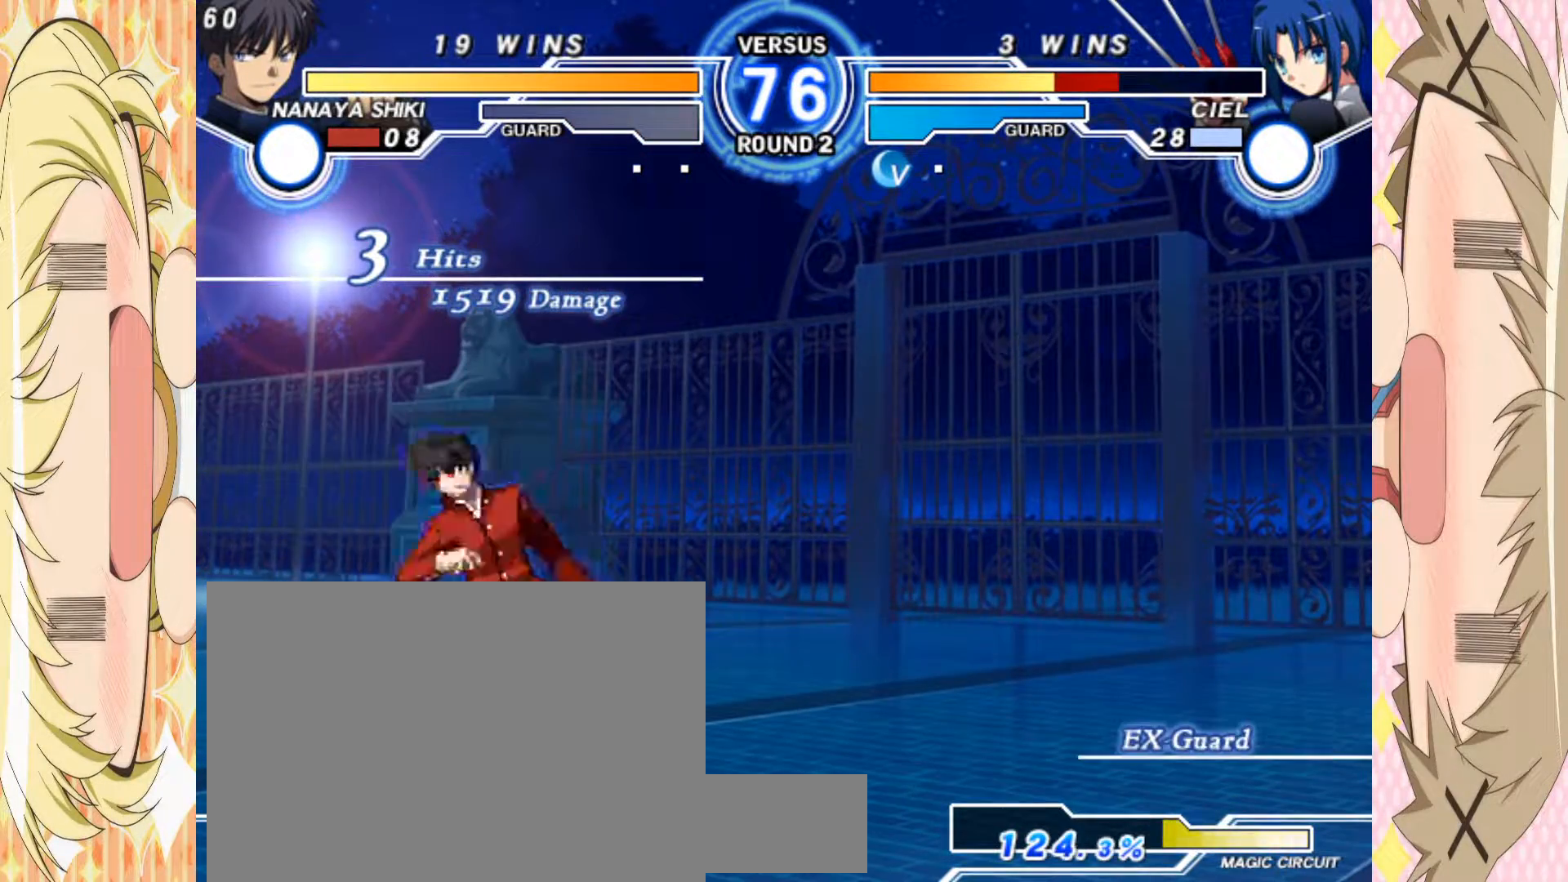
{"buttons": ["E"], "left_stick": "left", "events": [[100, "E", "down"]]}
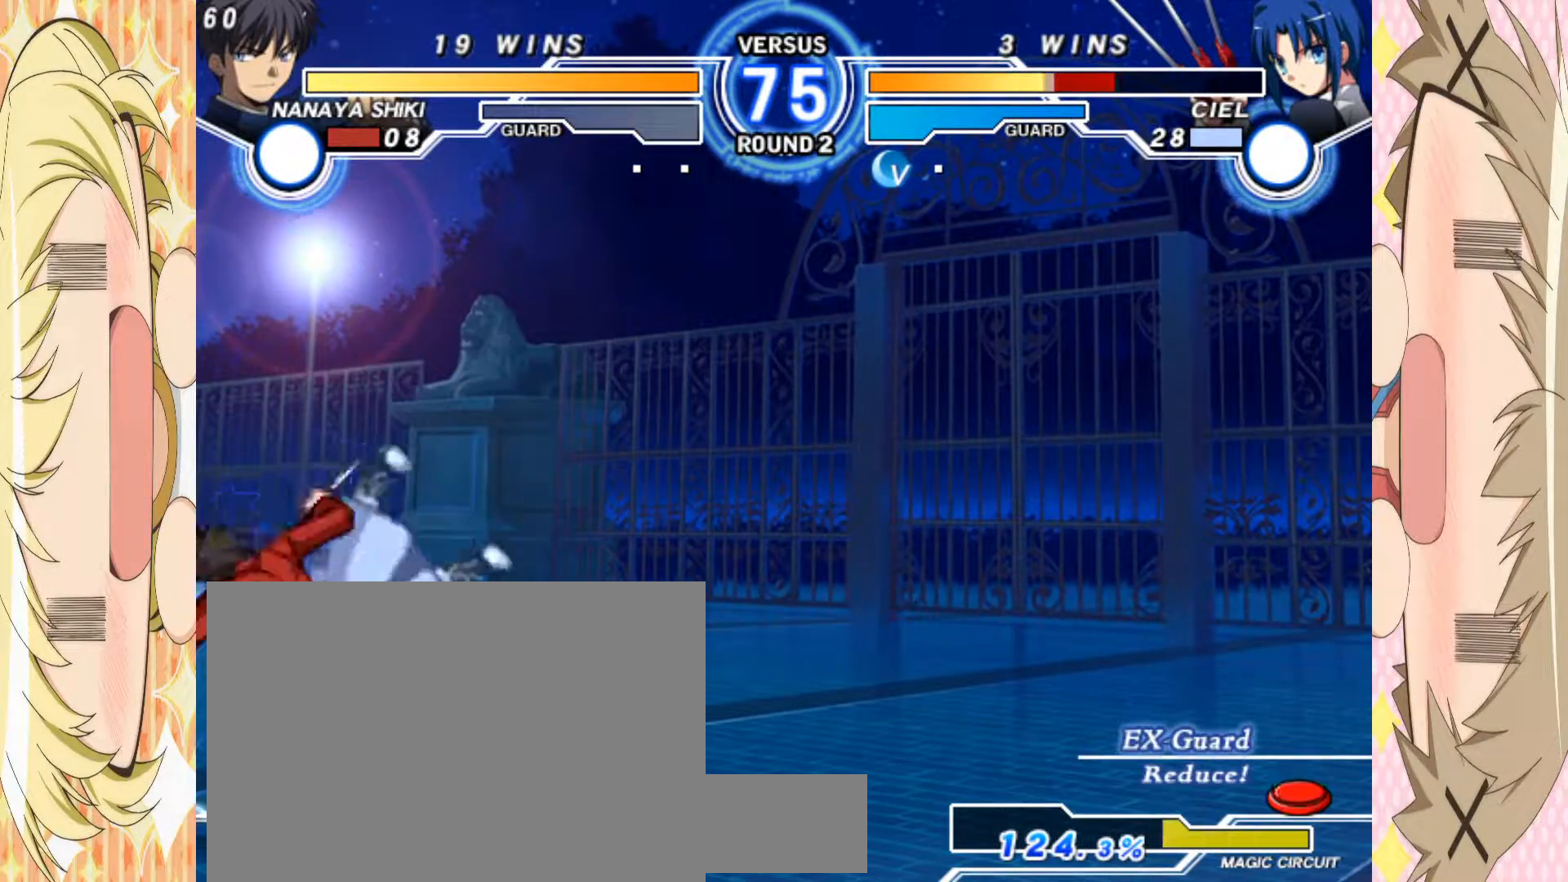
{"buttons": [], "left_stick": "center", "events": [[350, "left_stick", "center"], [467, "E", "up"]]}
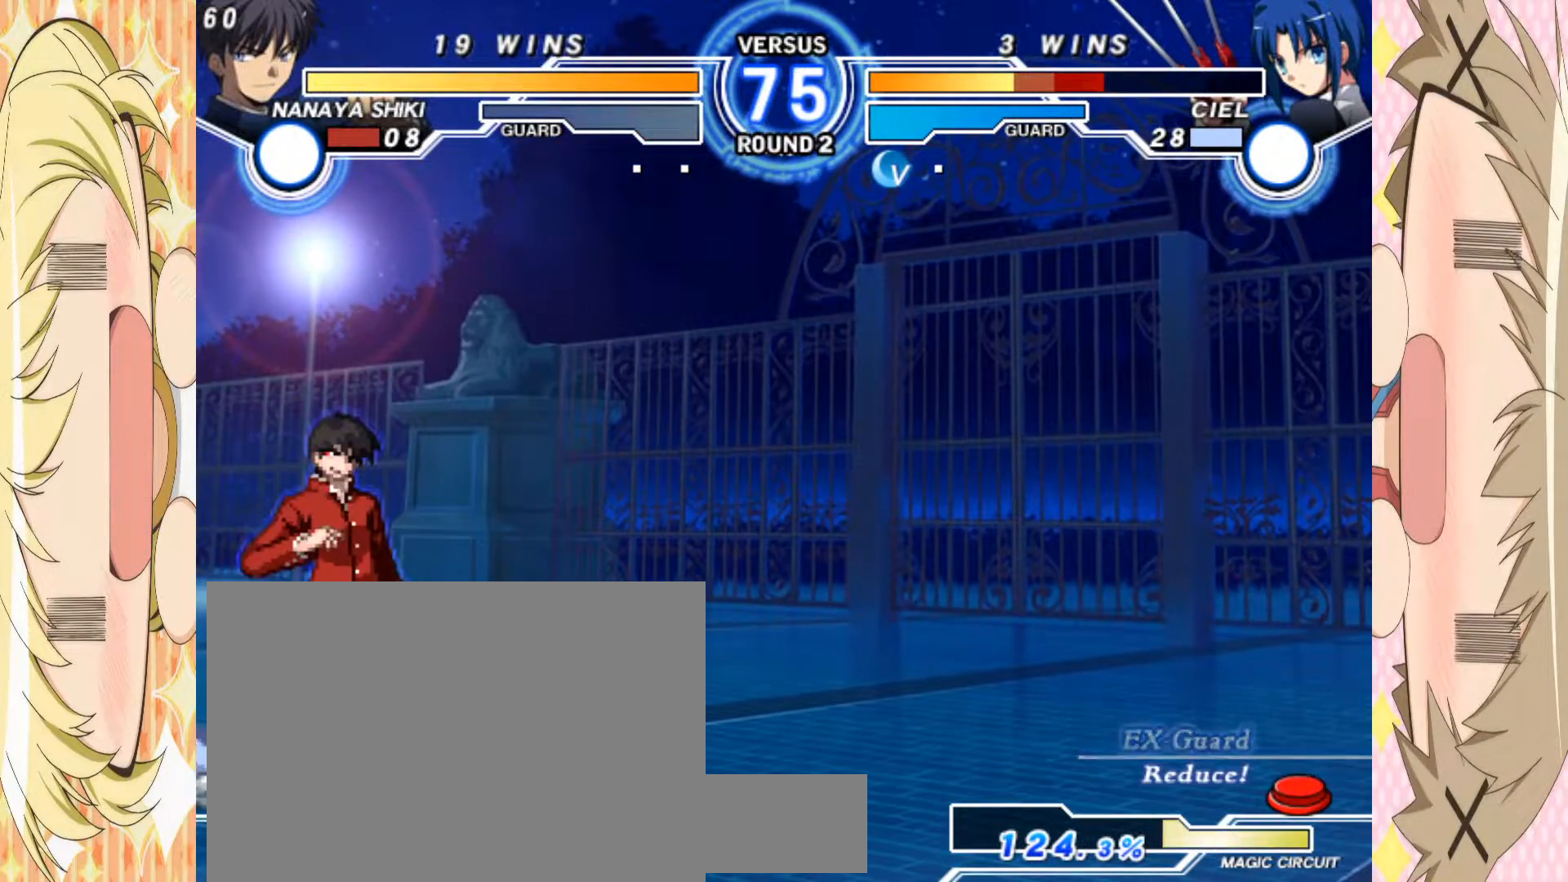
{"buttons": [], "left_stick": "right", "events": [[200, "left_stick", "right"]]}